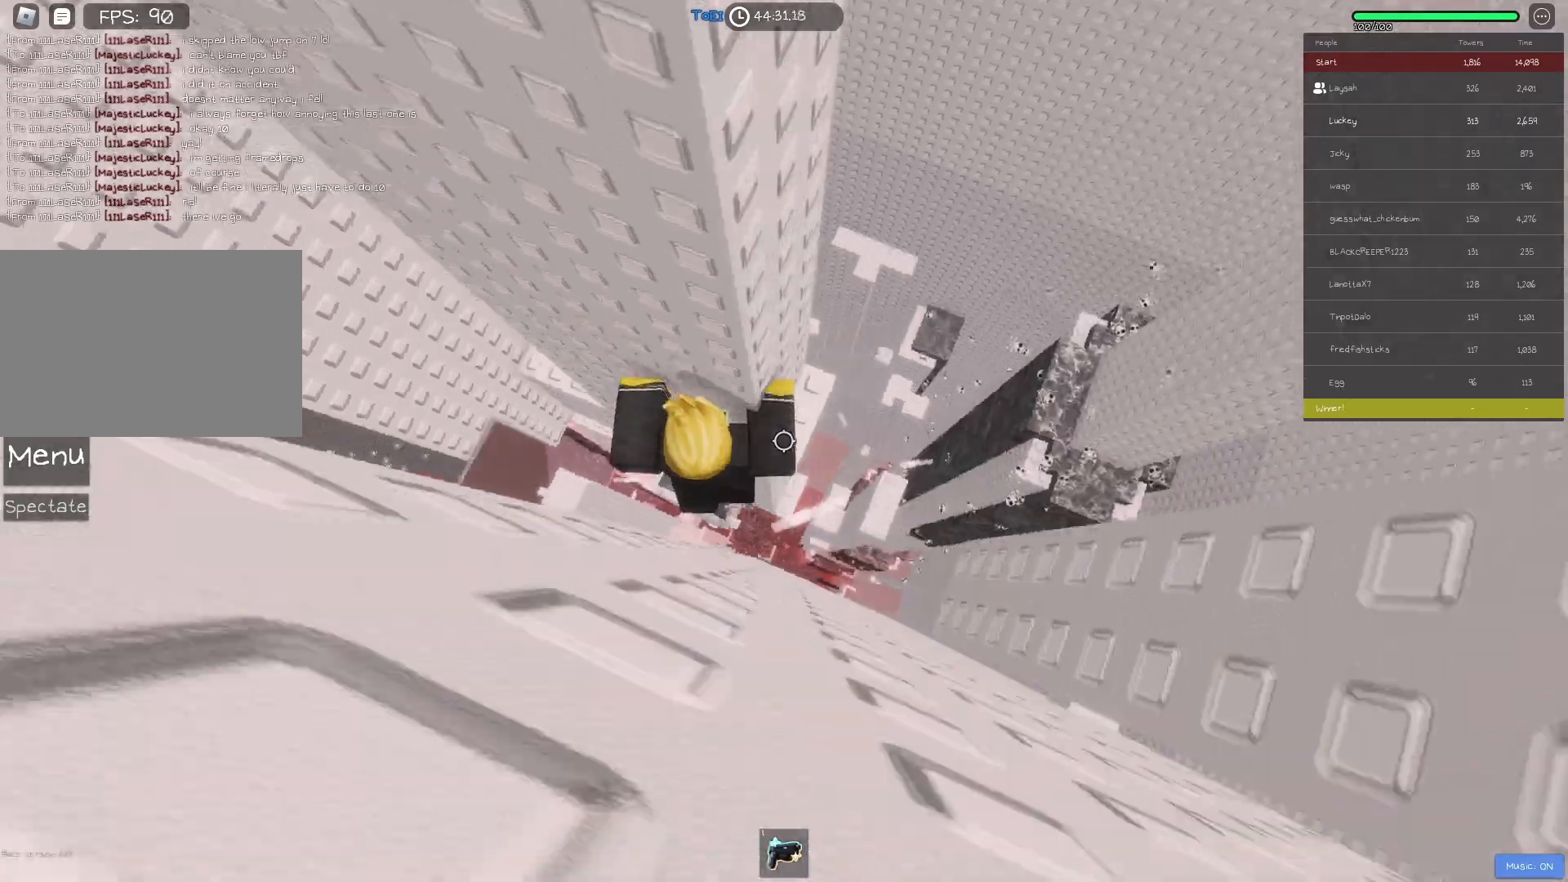
Gameplay with keyboard; each line is a JSON object with the keys held at the frame after it. "events" lists presses ("down") and releases ("up") of "a", "ctrl", "d", "e", "f", "q", "r", "s", "shift", "space", "tab" and "w" between this image and that frame as [ms after this image, input, new state], when the widget could be followed in between. No other keys are recorded. Mouse input is not recorded.
{"keys": [], "events": [[100, "w", "down"], [200, "d", "up"], [233, "w", "up"], [300, "shift", "down"], [400, "shift", "up"]]}
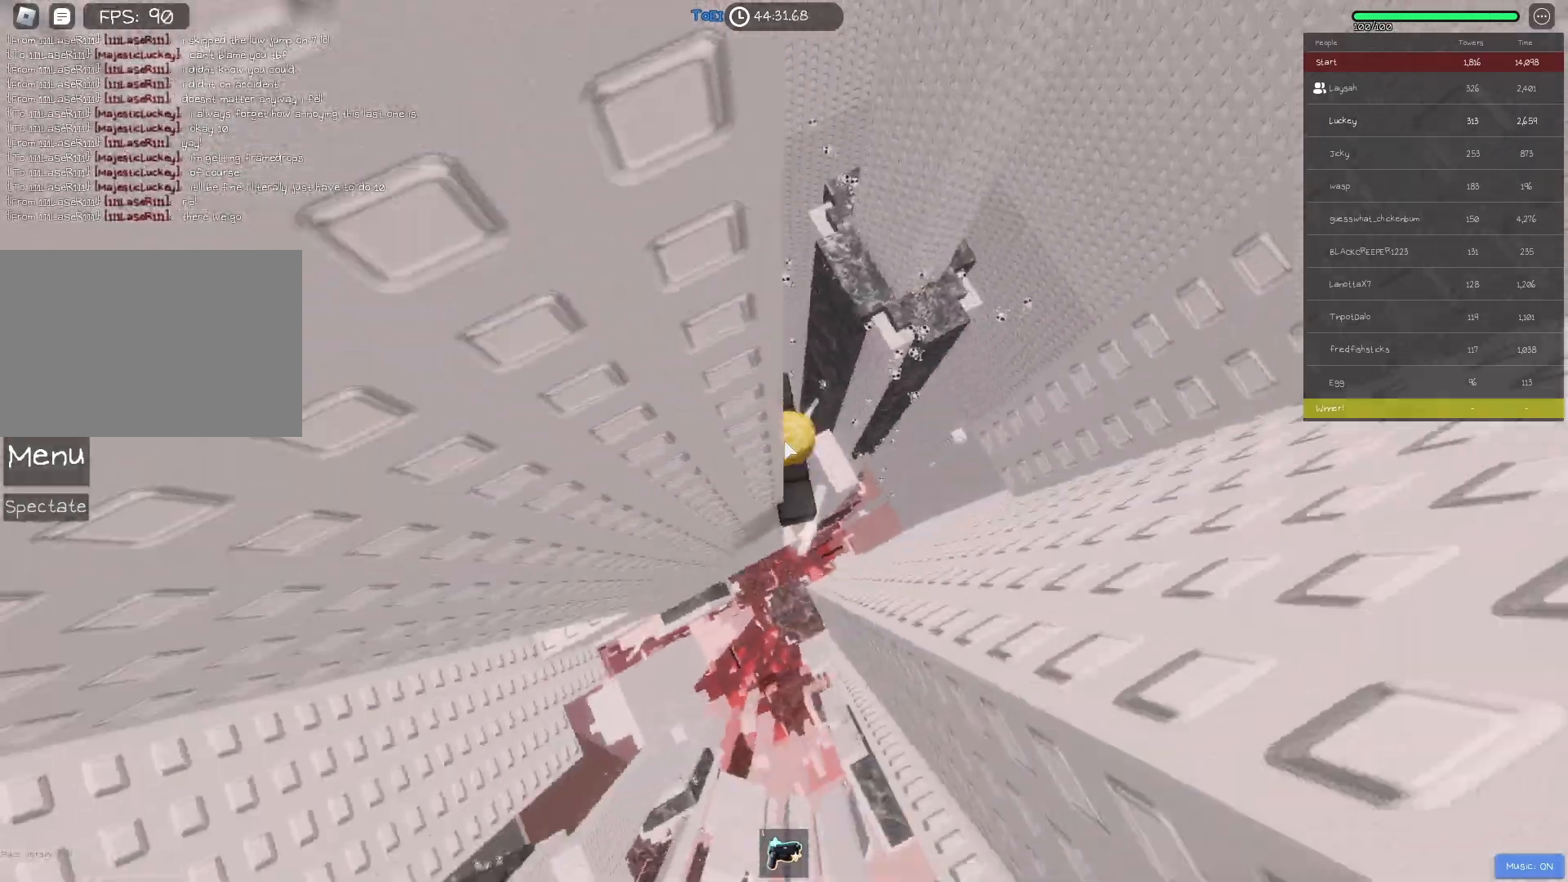
{"keys": [], "events": [[83, "shift", "down"], [183, "shift", "up"], [333, "s", "down"], [417, "s", "up"]]}
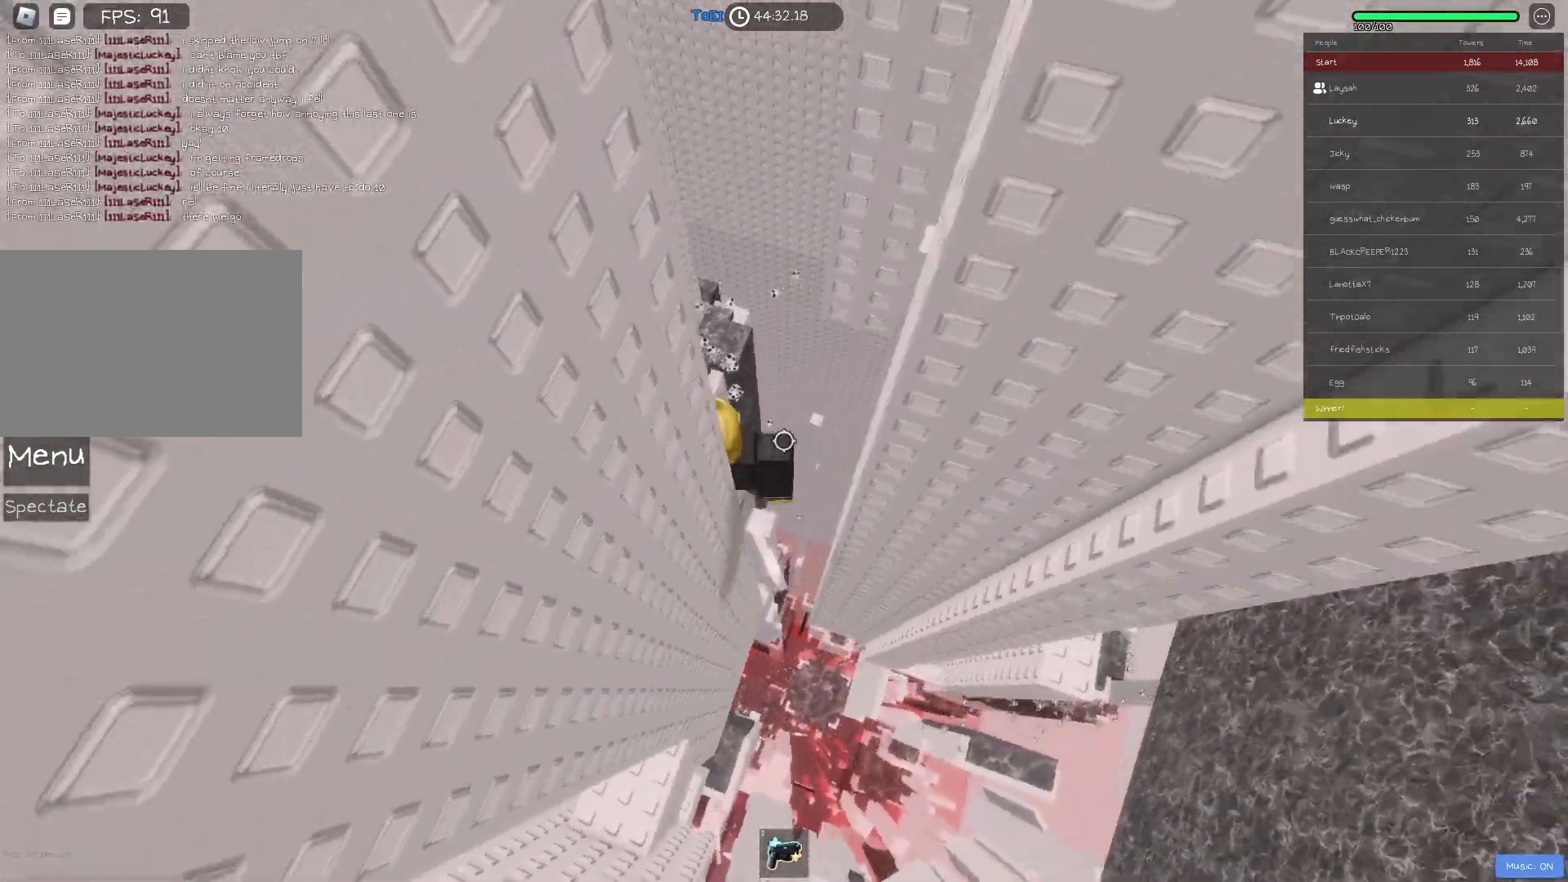
{"keys": [], "events": []}
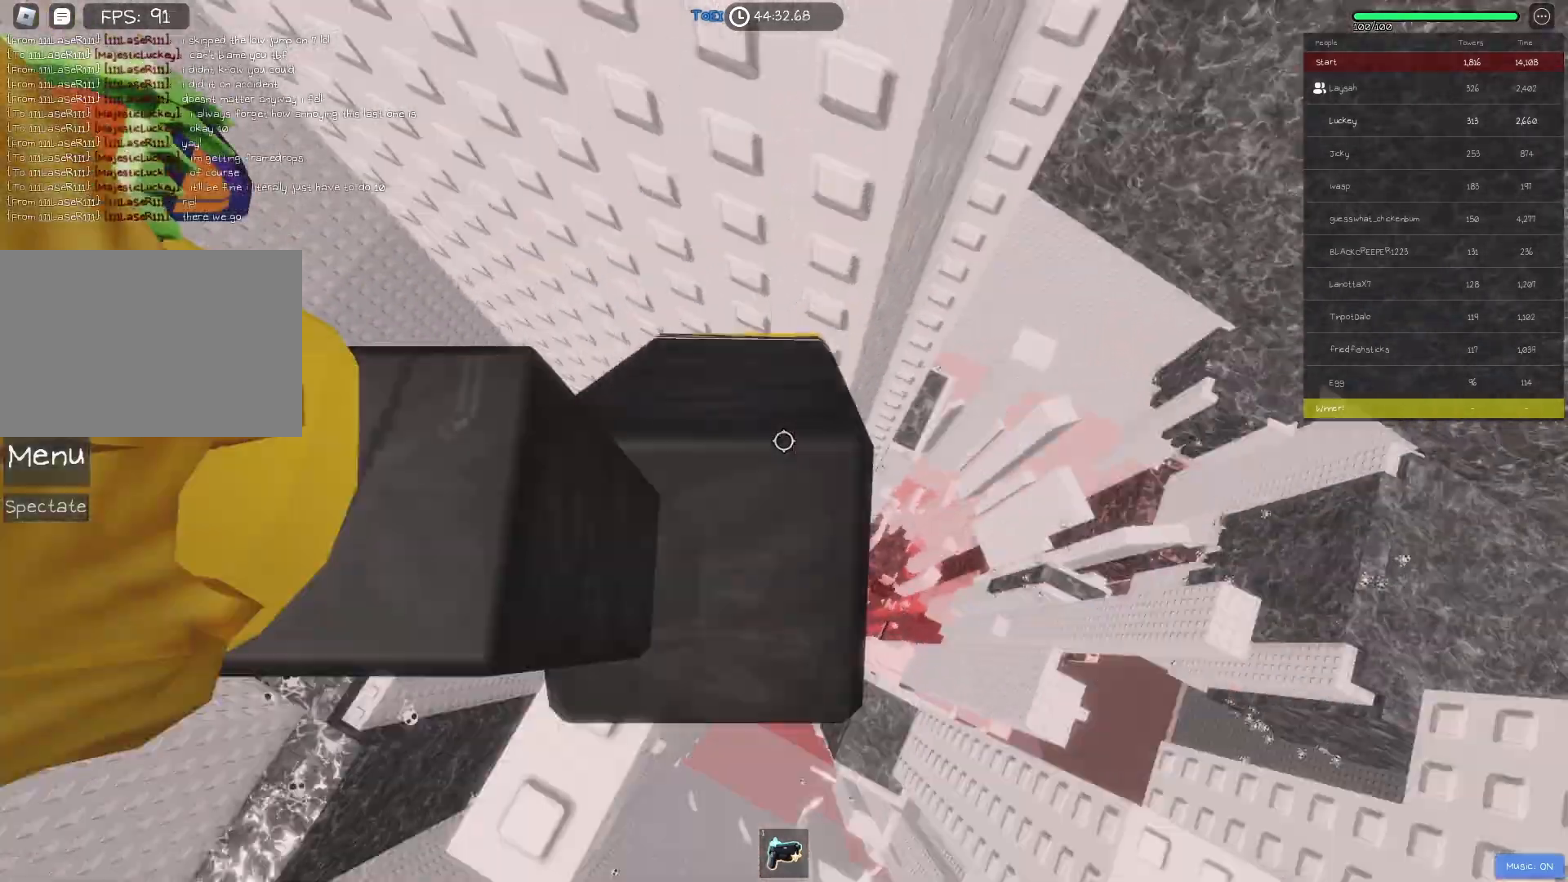
{"keys": [], "events": []}
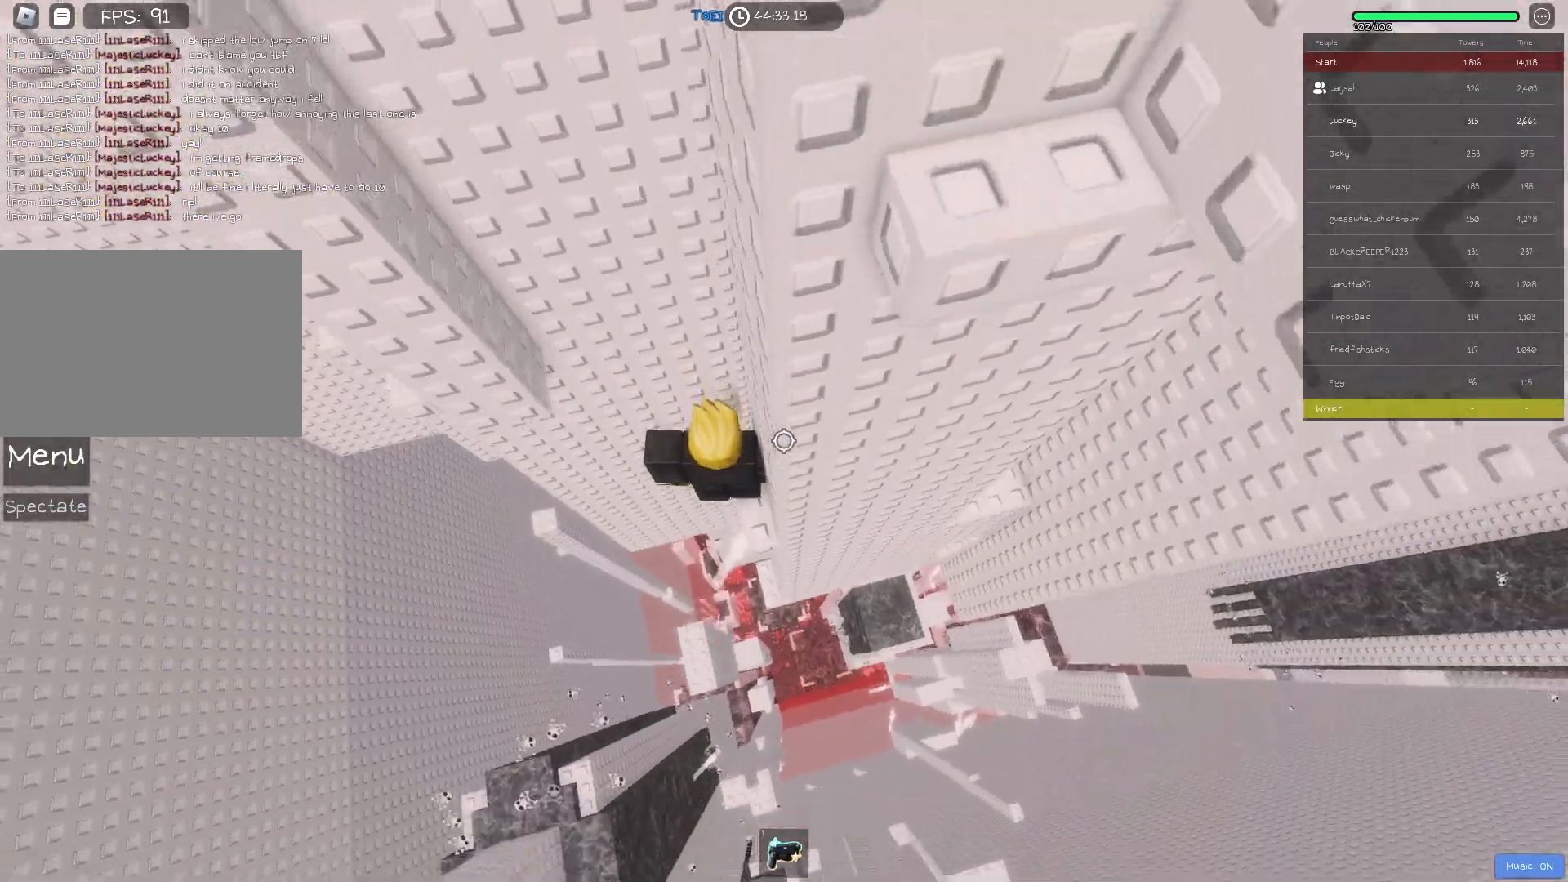
{"keys": ["a", "space"], "events": [[267, "a", "down"], [400, "space", "down"]]}
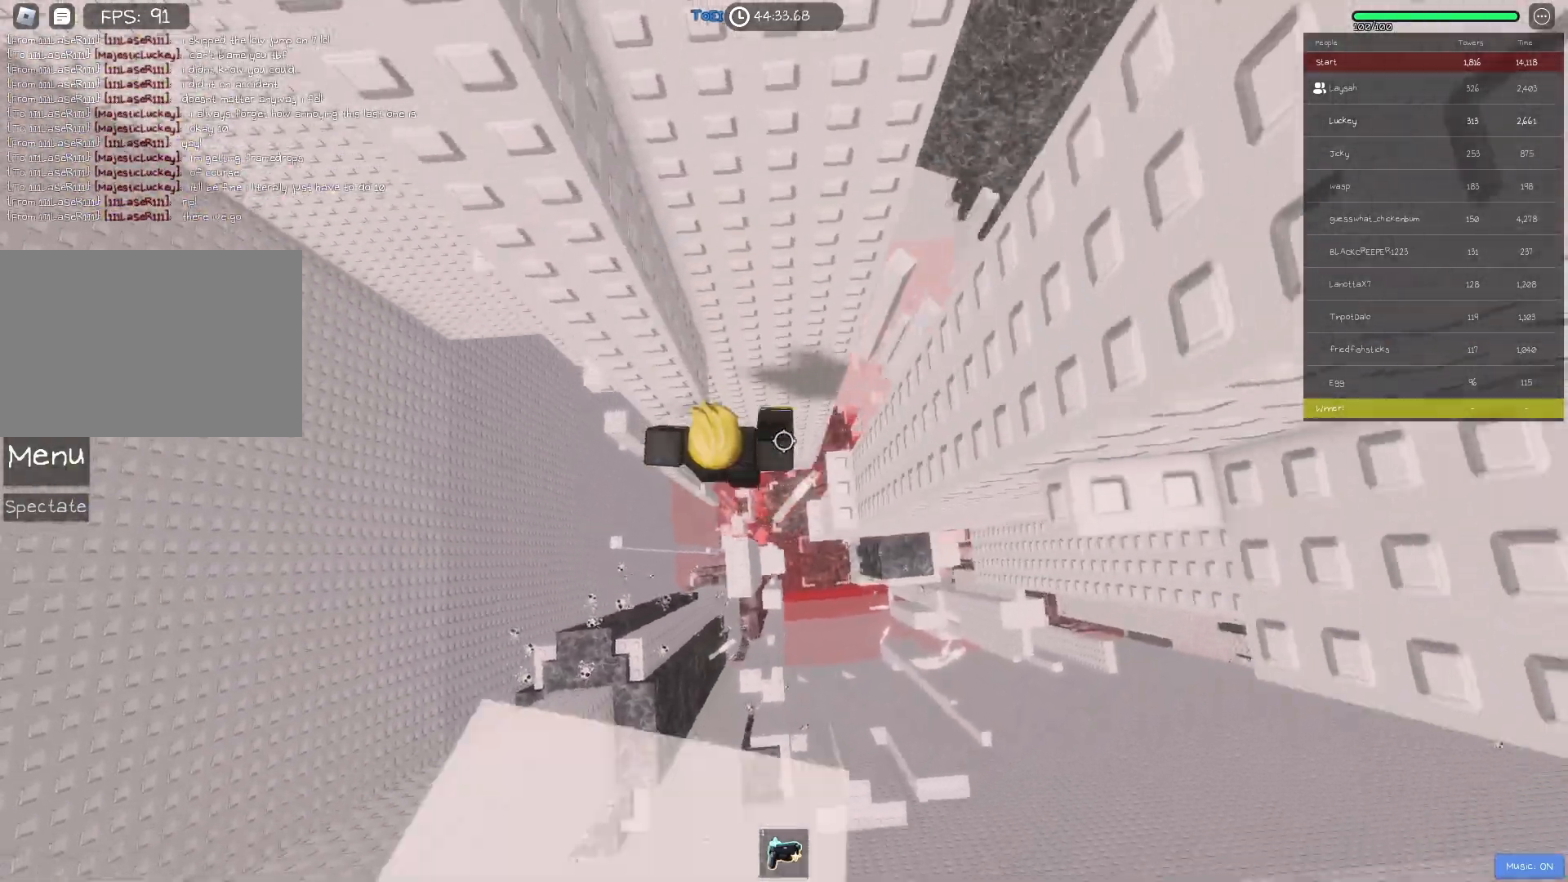
{"keys": [], "events": [[33, "space", "up"], [250, "w", "down"], [367, "a", "up"], [367, "w", "up"]]}
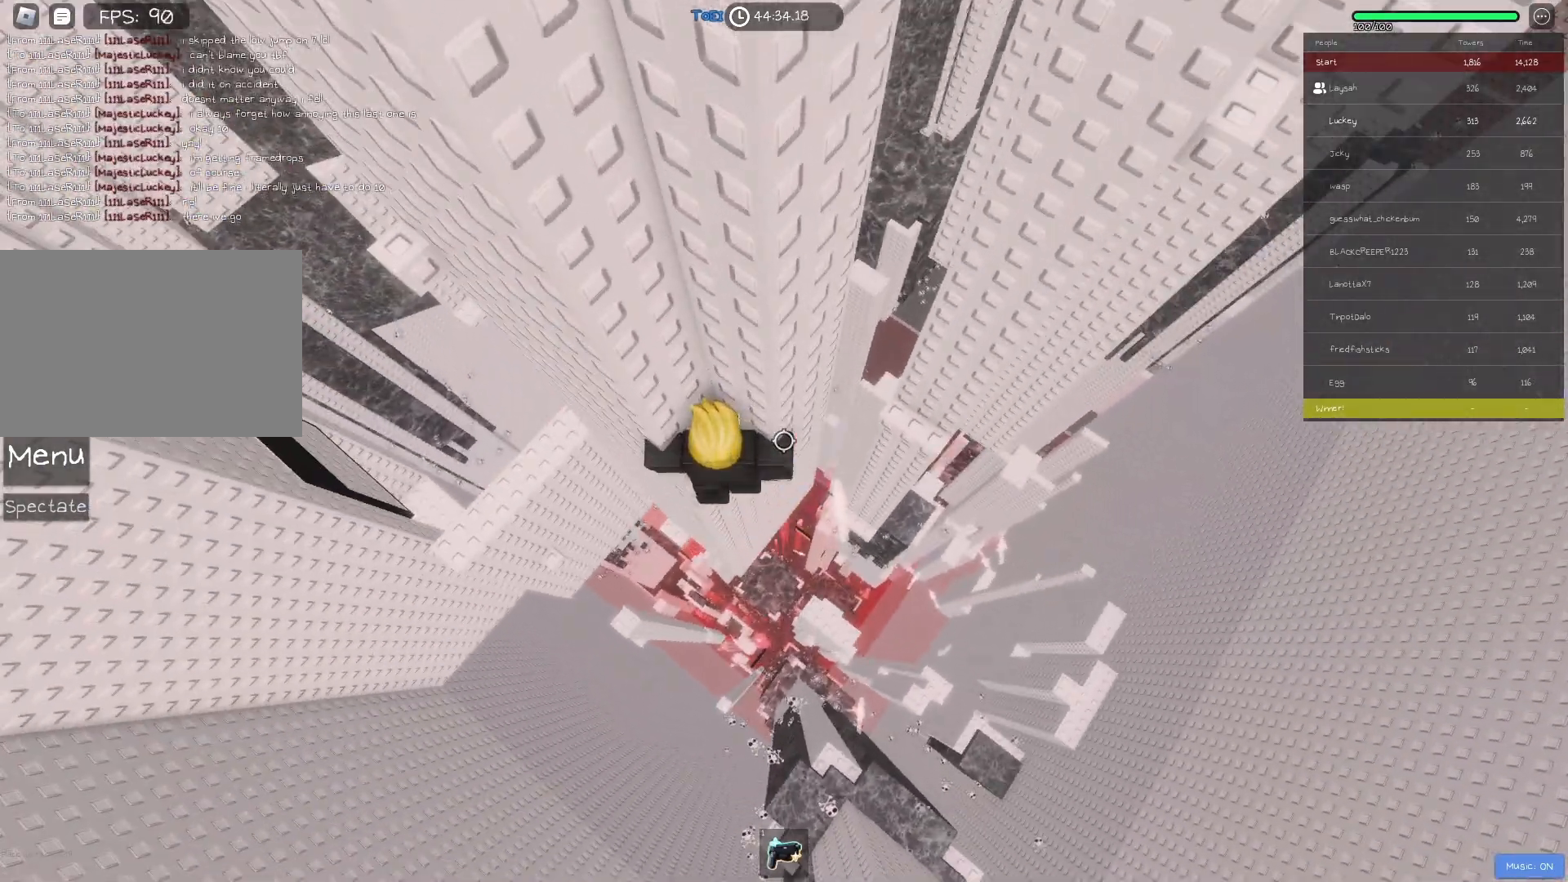
{"keys": [], "events": [[83, "a", "down"], [150, "a", "up"]]}
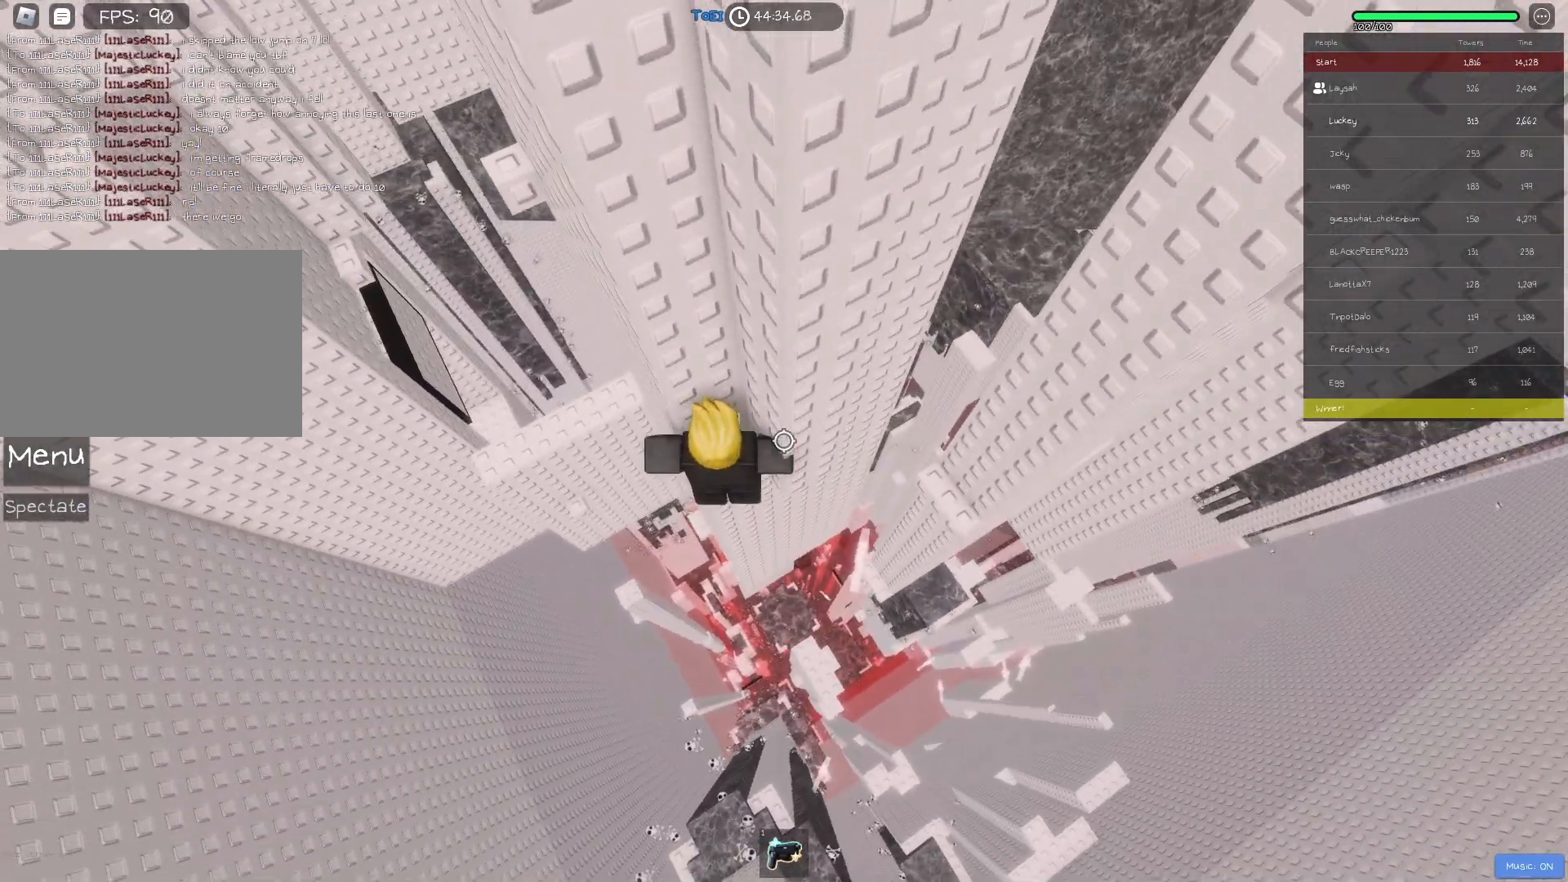
{"keys": ["a"], "events": [[100, "a", "down"], [133, "a", "up"], [283, "a", "down"], [383, "space", "down"], [500, "space", "up"]]}
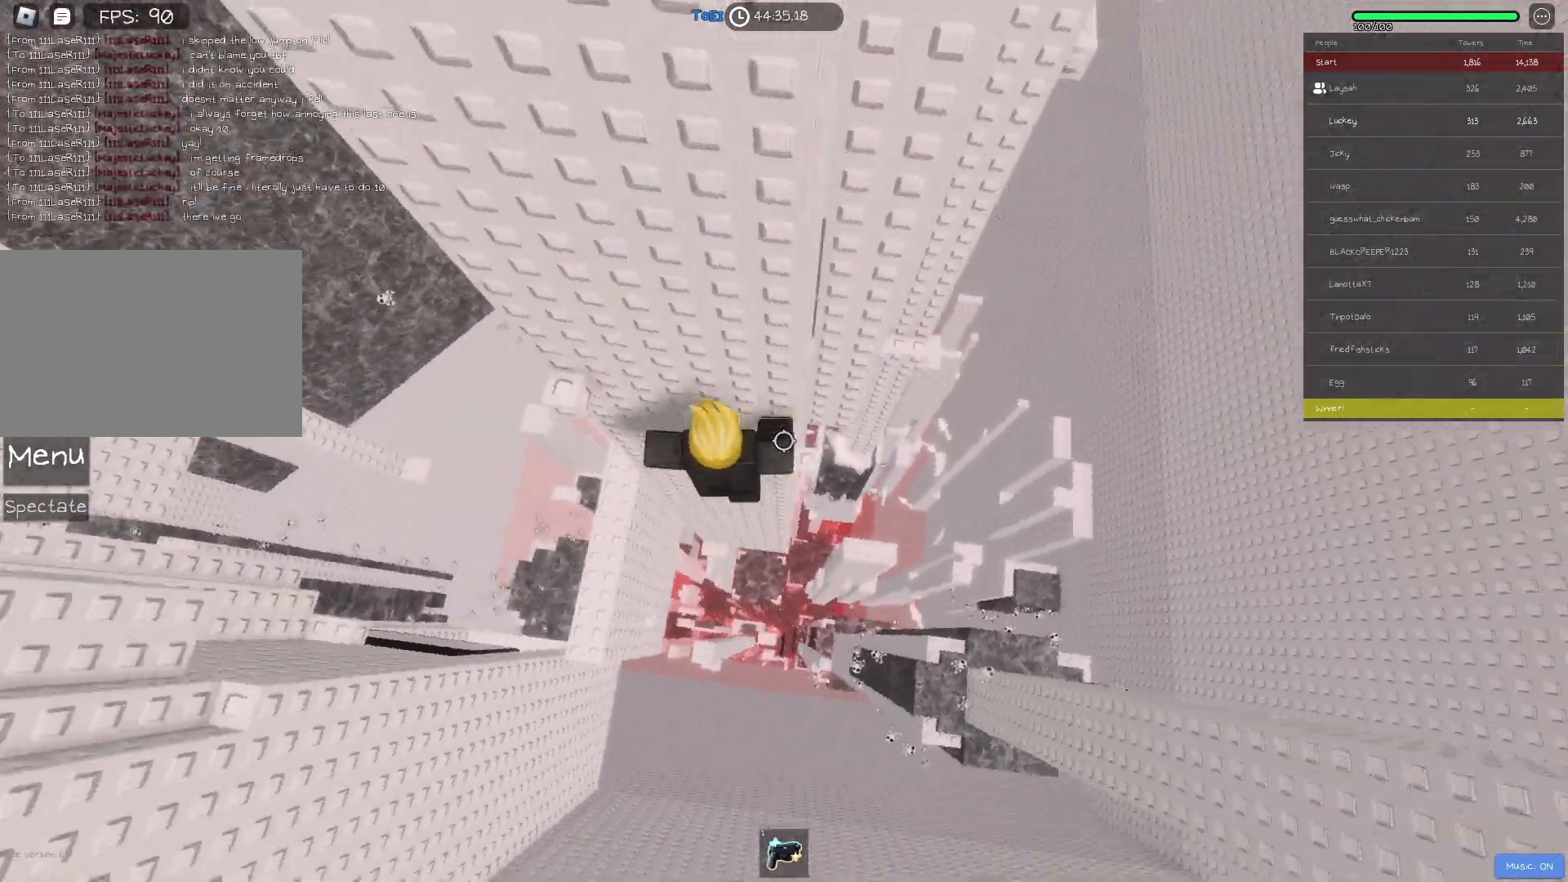
{"keys": ["shift"], "events": [[150, "w", "down"], [317, "w", "up"], [333, "a", "up"], [467, "shift", "down"]]}
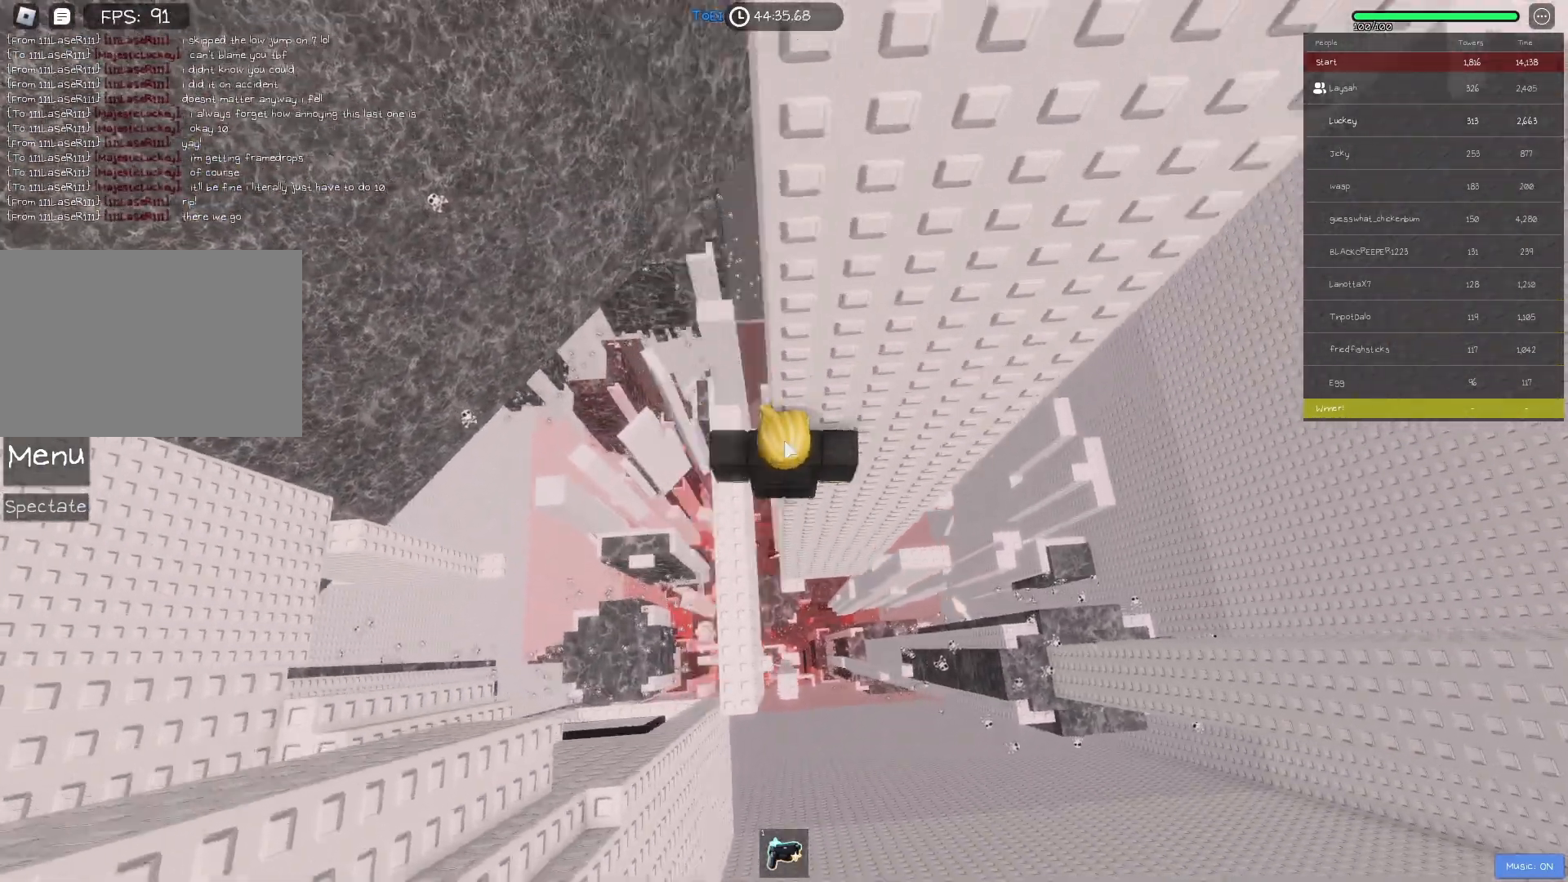
{"keys": ["a", "shift", "space"], "events": [[83, "shift", "up"], [300, "a", "down"], [400, "shift", "down"], [433, "space", "down"]]}
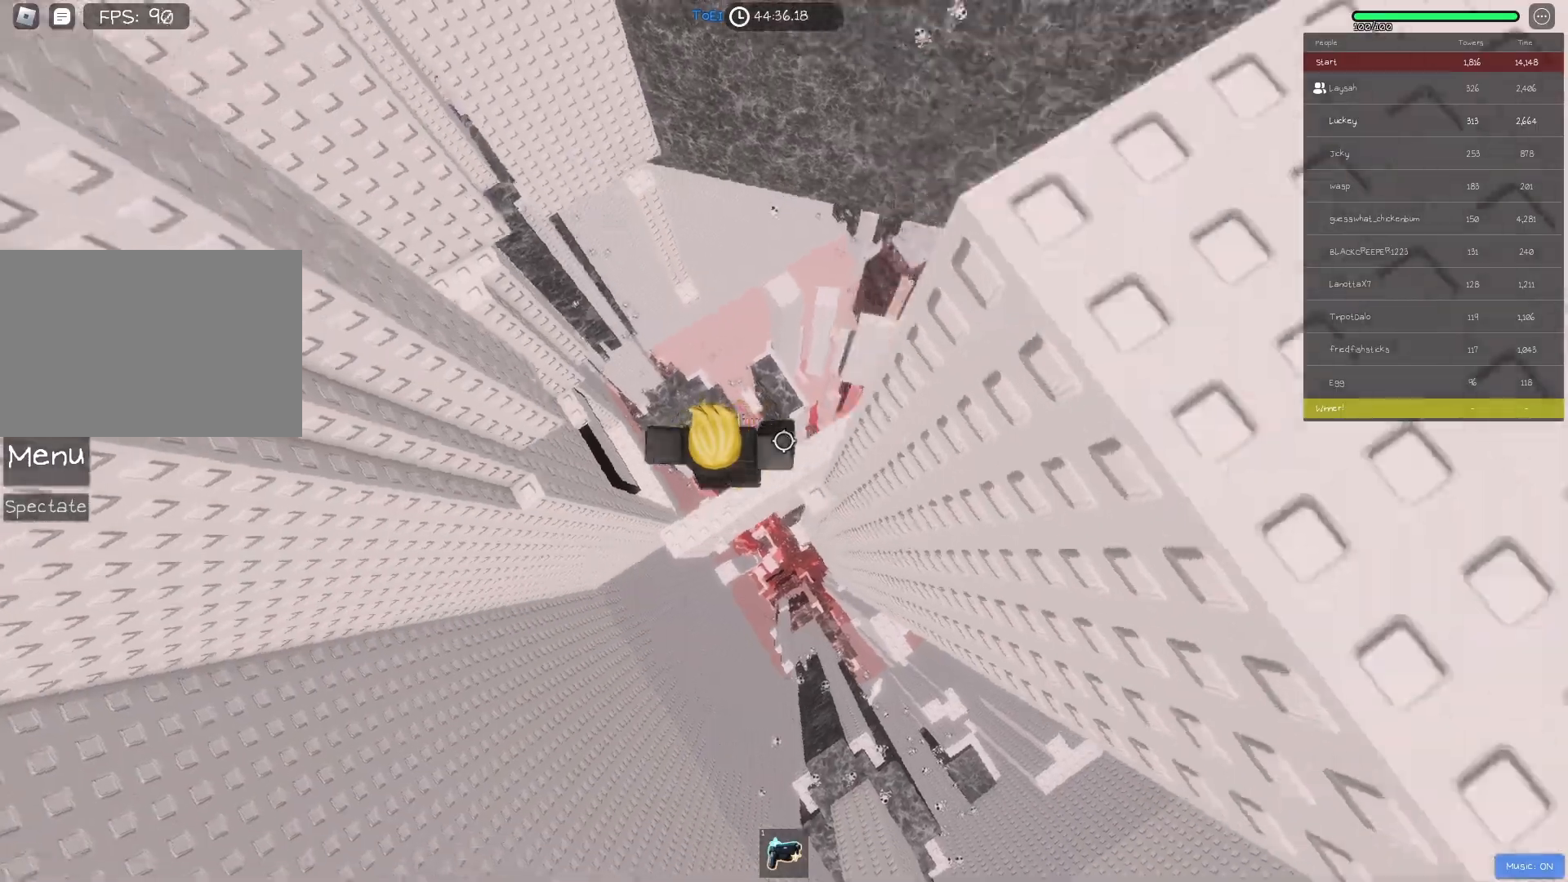
{"keys": ["a", "w"], "events": [[33, "space", "up"], [50, "shift", "up"], [383, "w", "down"]]}
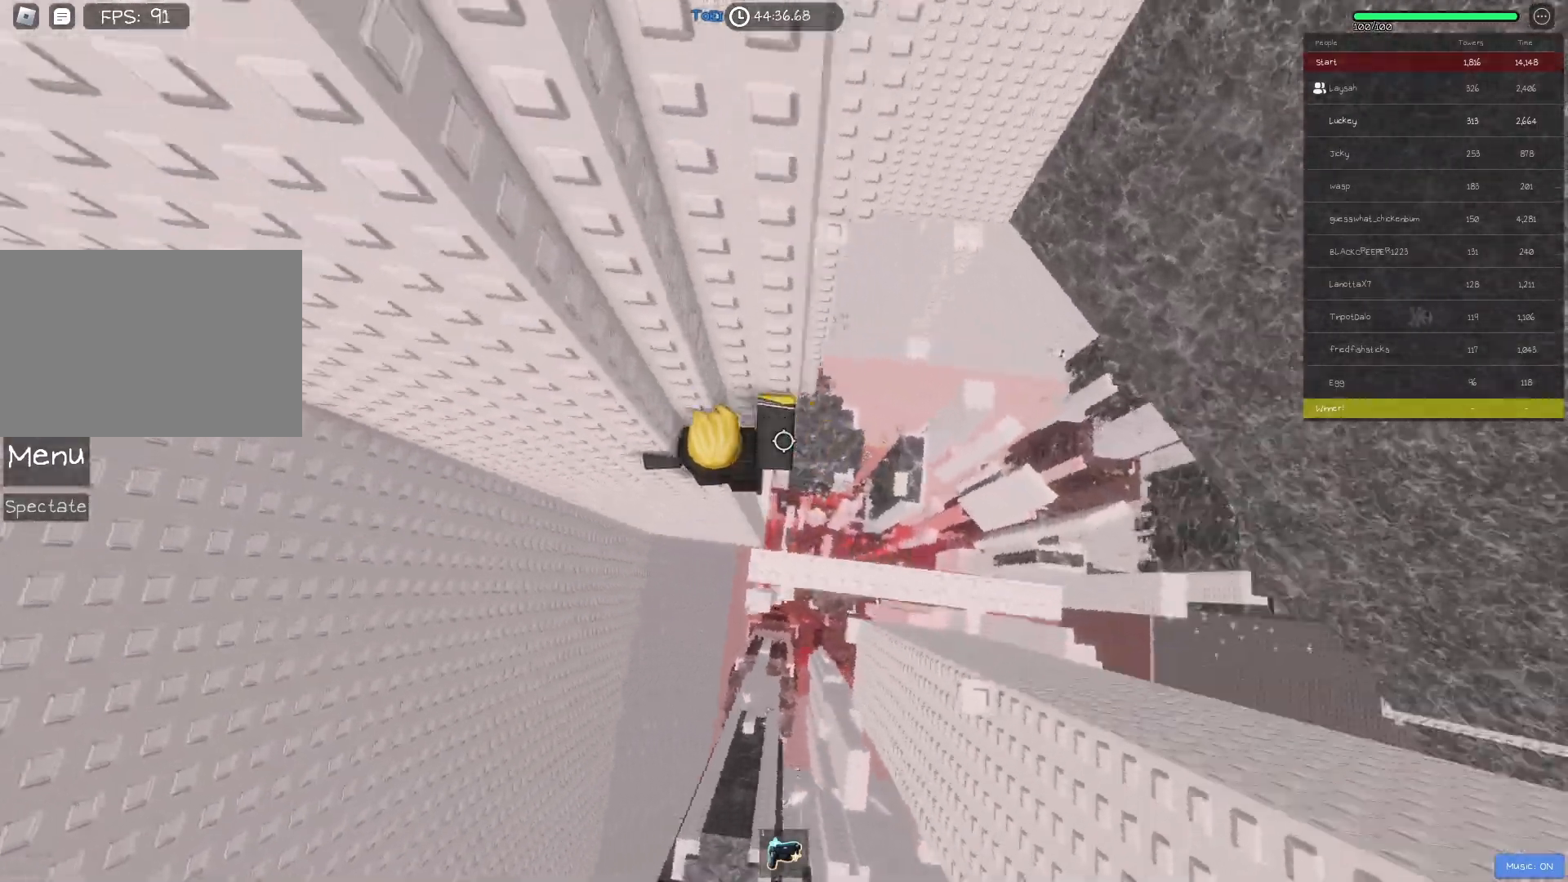
{"keys": [], "events": [[33, "a", "up"], [67, "w", "up"], [167, "shift", "down"], [283, "shift", "up"]]}
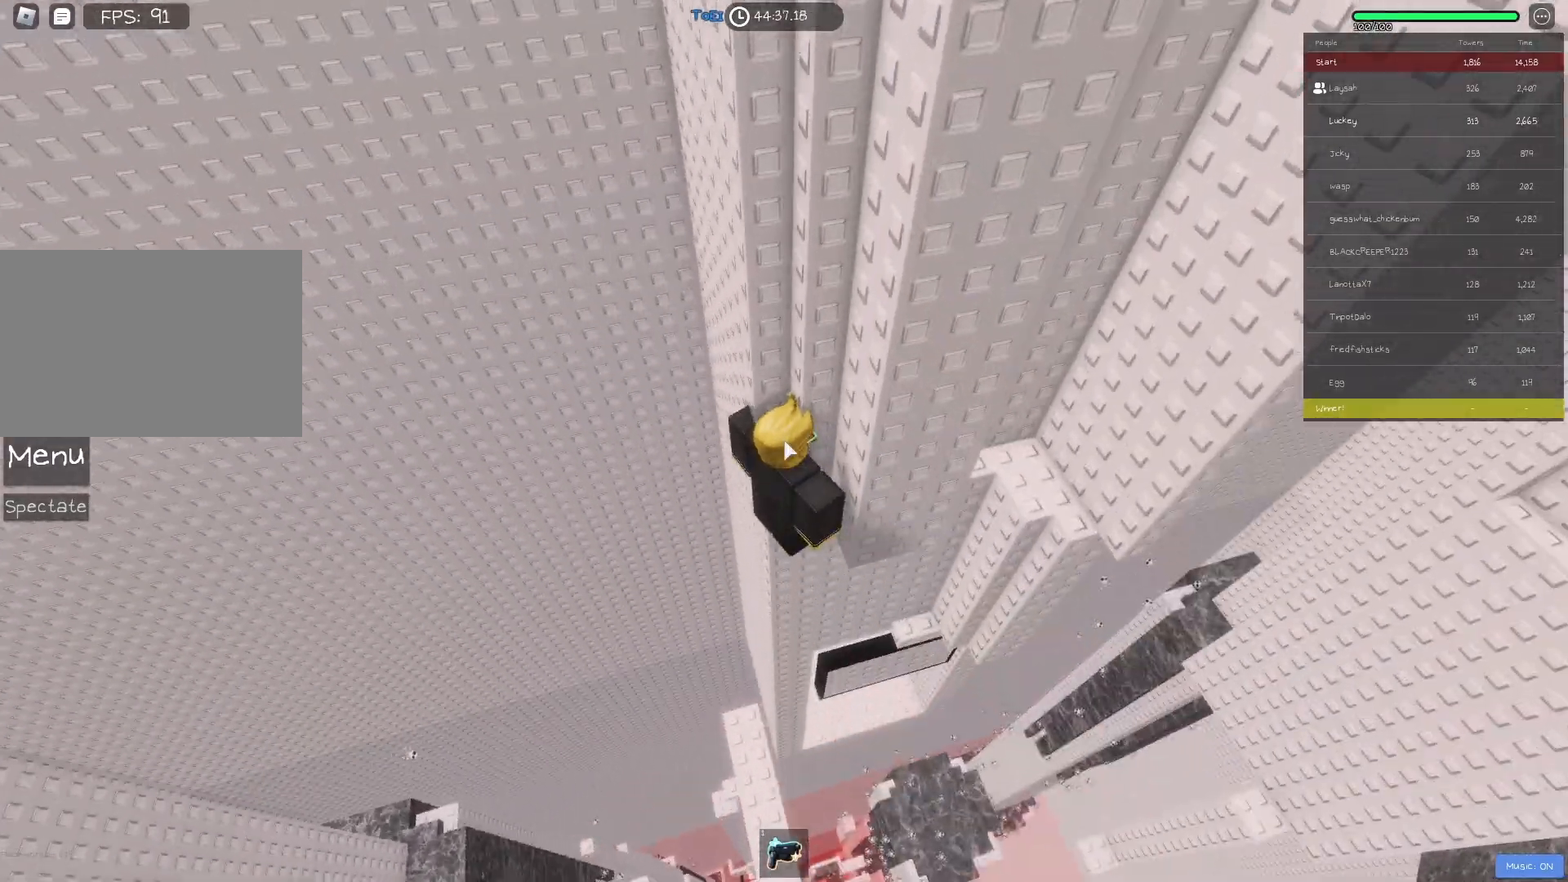
{"keys": ["d", "space"], "events": [[200, "shift", "down"], [300, "shift", "up"], [367, "d", "down"], [500, "space", "down"]]}
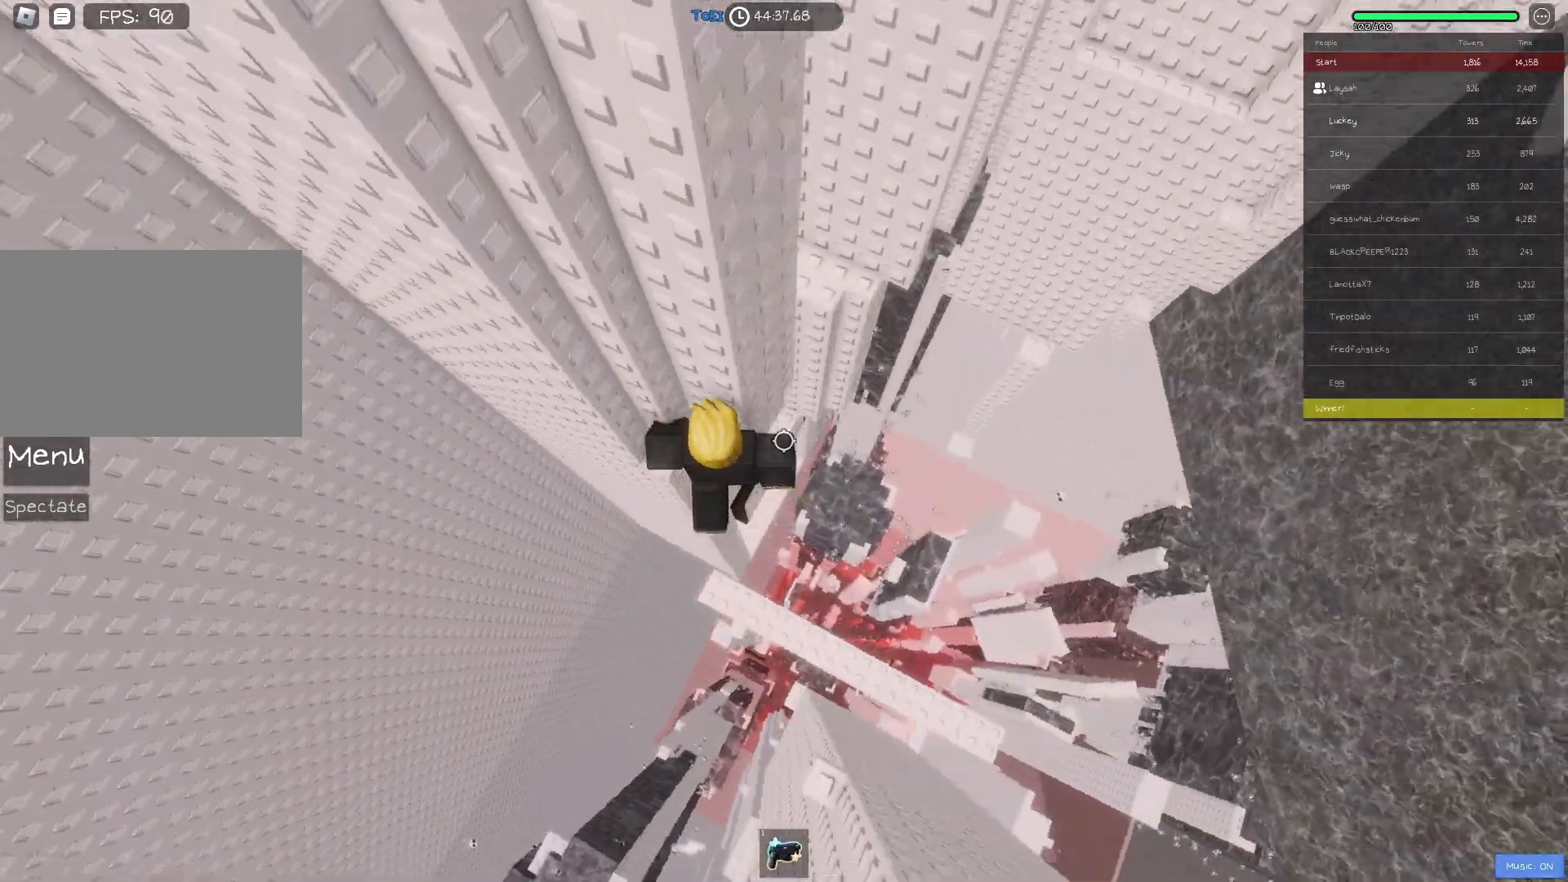
{"keys": ["d"], "events": [[133, "space", "up"]]}
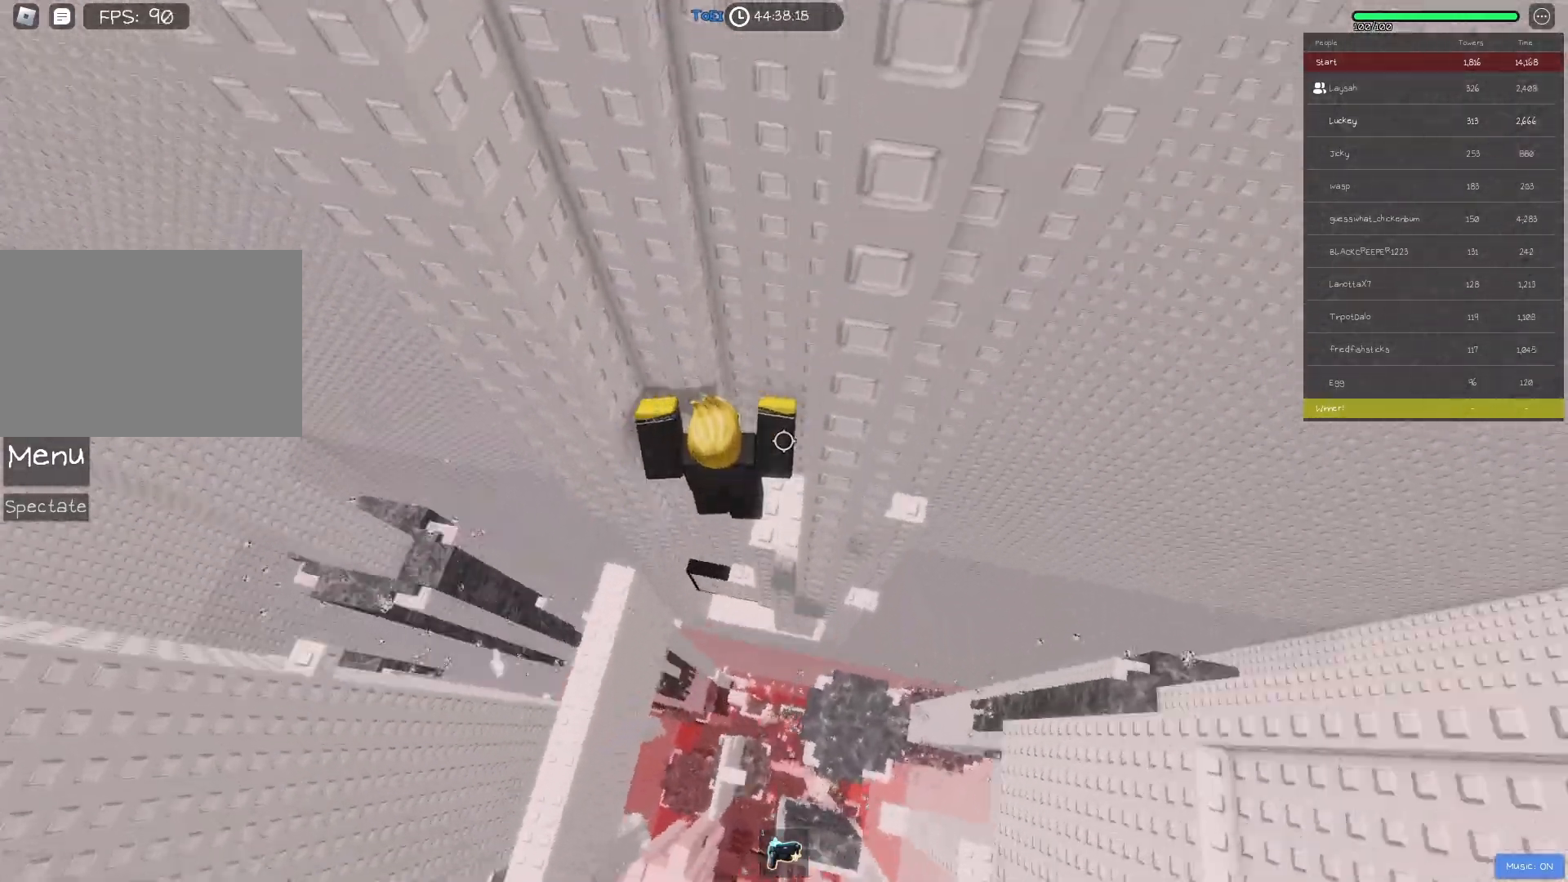
{"keys": [], "events": [[117, "d", "up"], [417, "d", "down"], [500, "d", "up"]]}
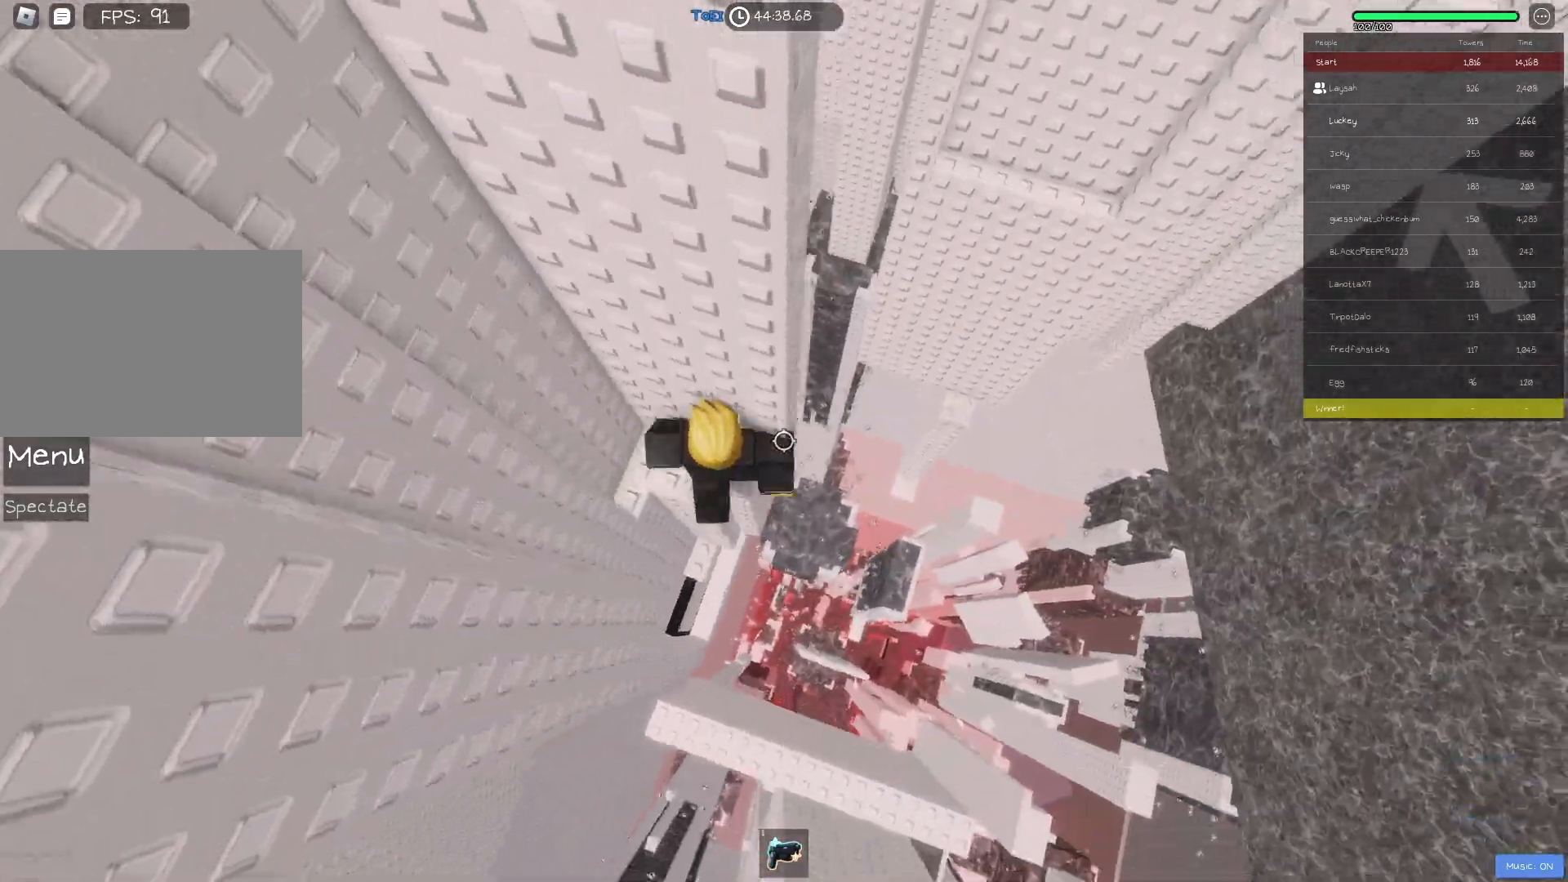
{"keys": ["d"], "events": [[167, "d", "down"], [300, "space", "down"], [433, "space", "up"]]}
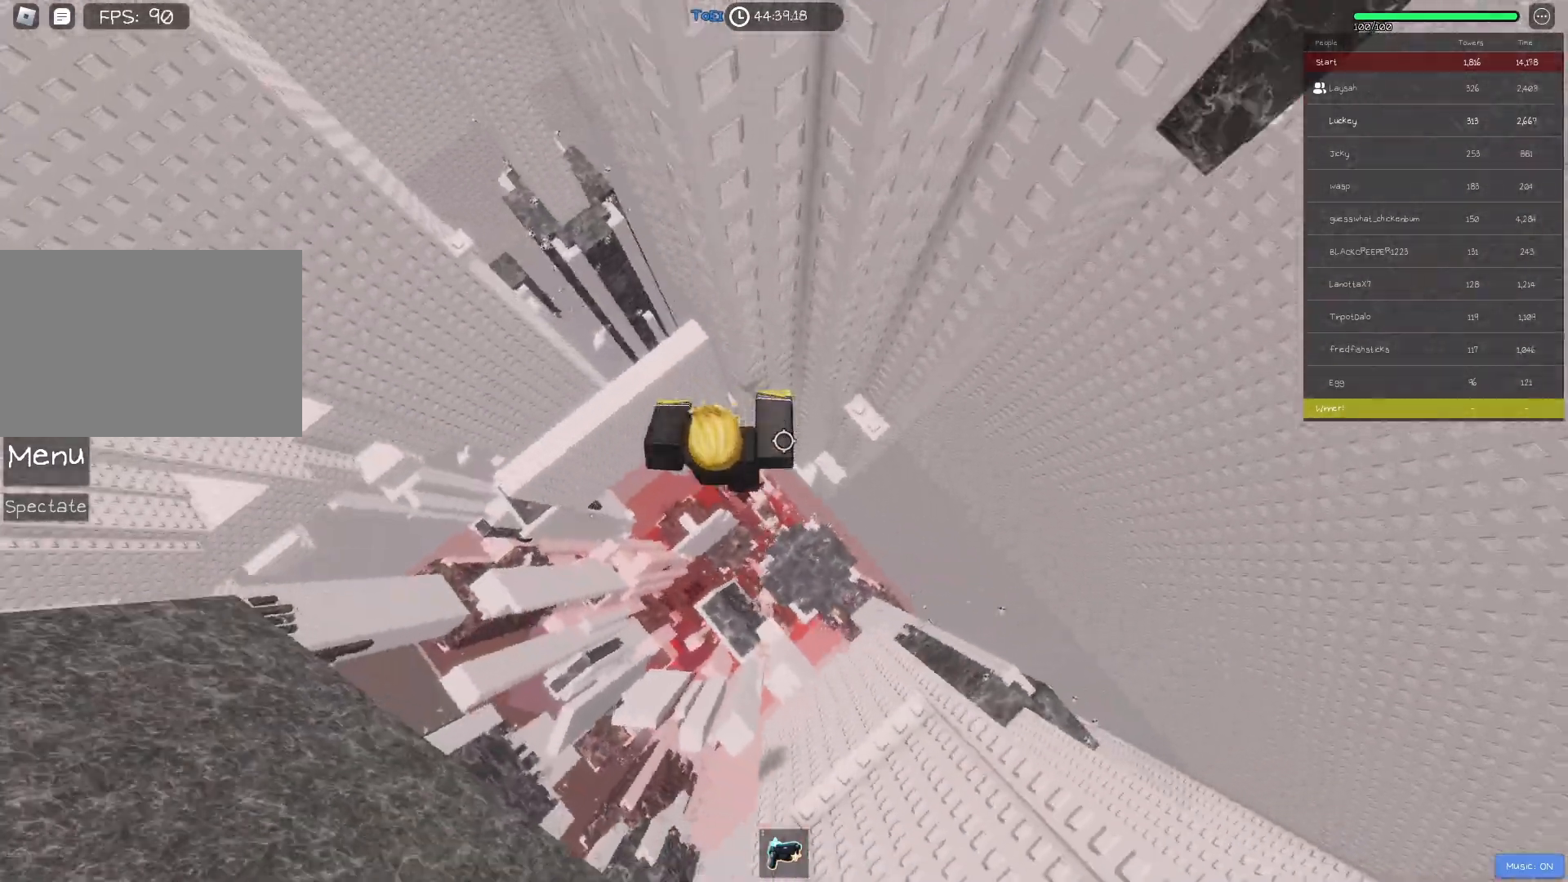
{"keys": [], "events": [[217, "w", "down"], [300, "w", "up"], [417, "d", "up"]]}
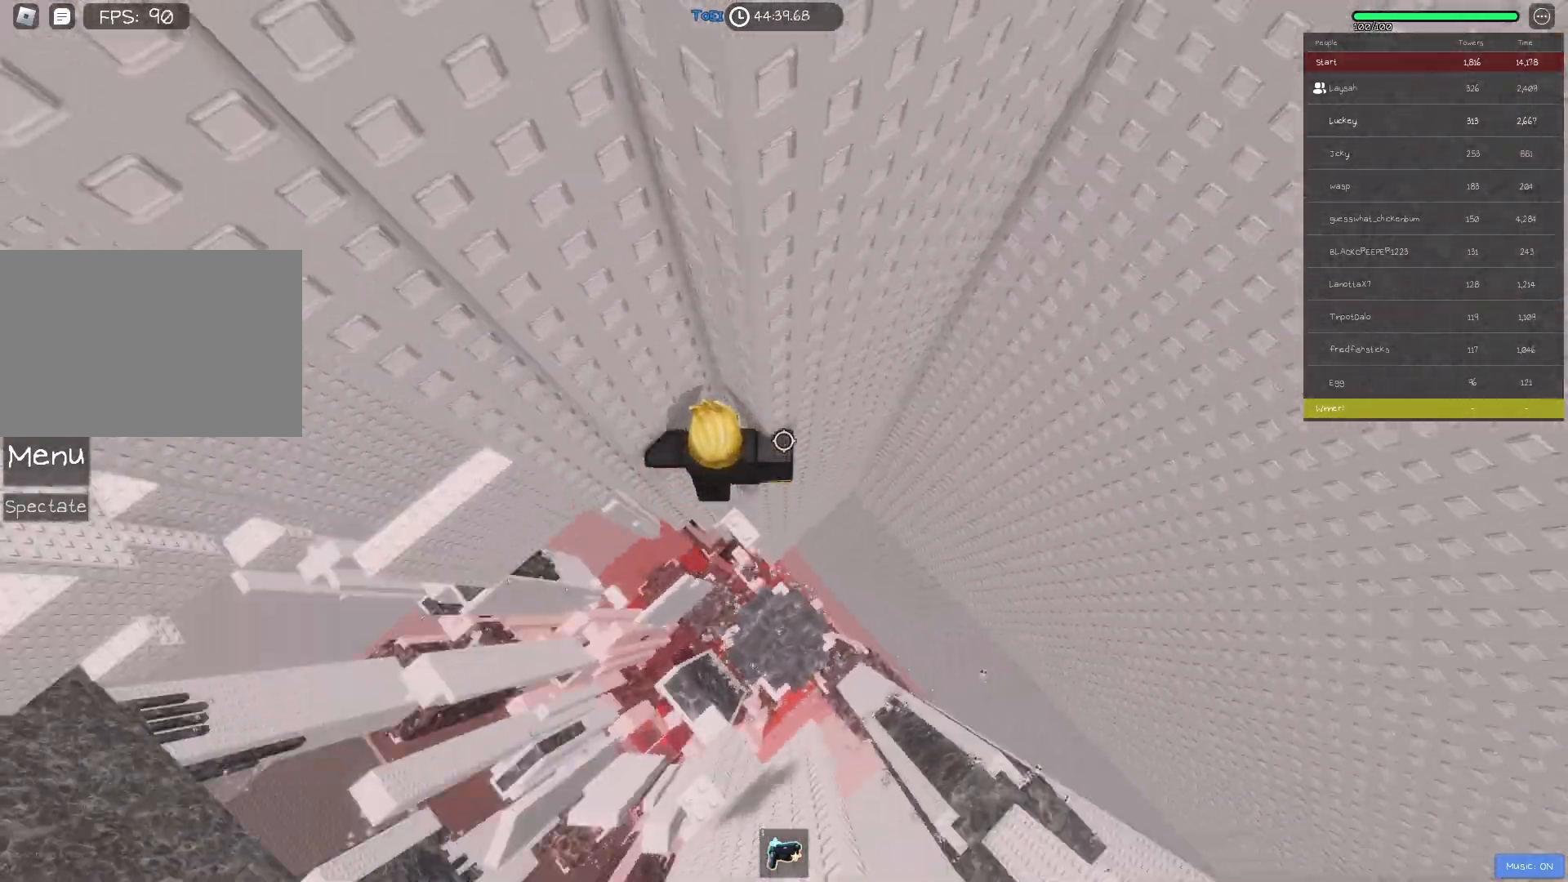
{"keys": [], "events": [[117, "w", "down"], [200, "w", "up"]]}
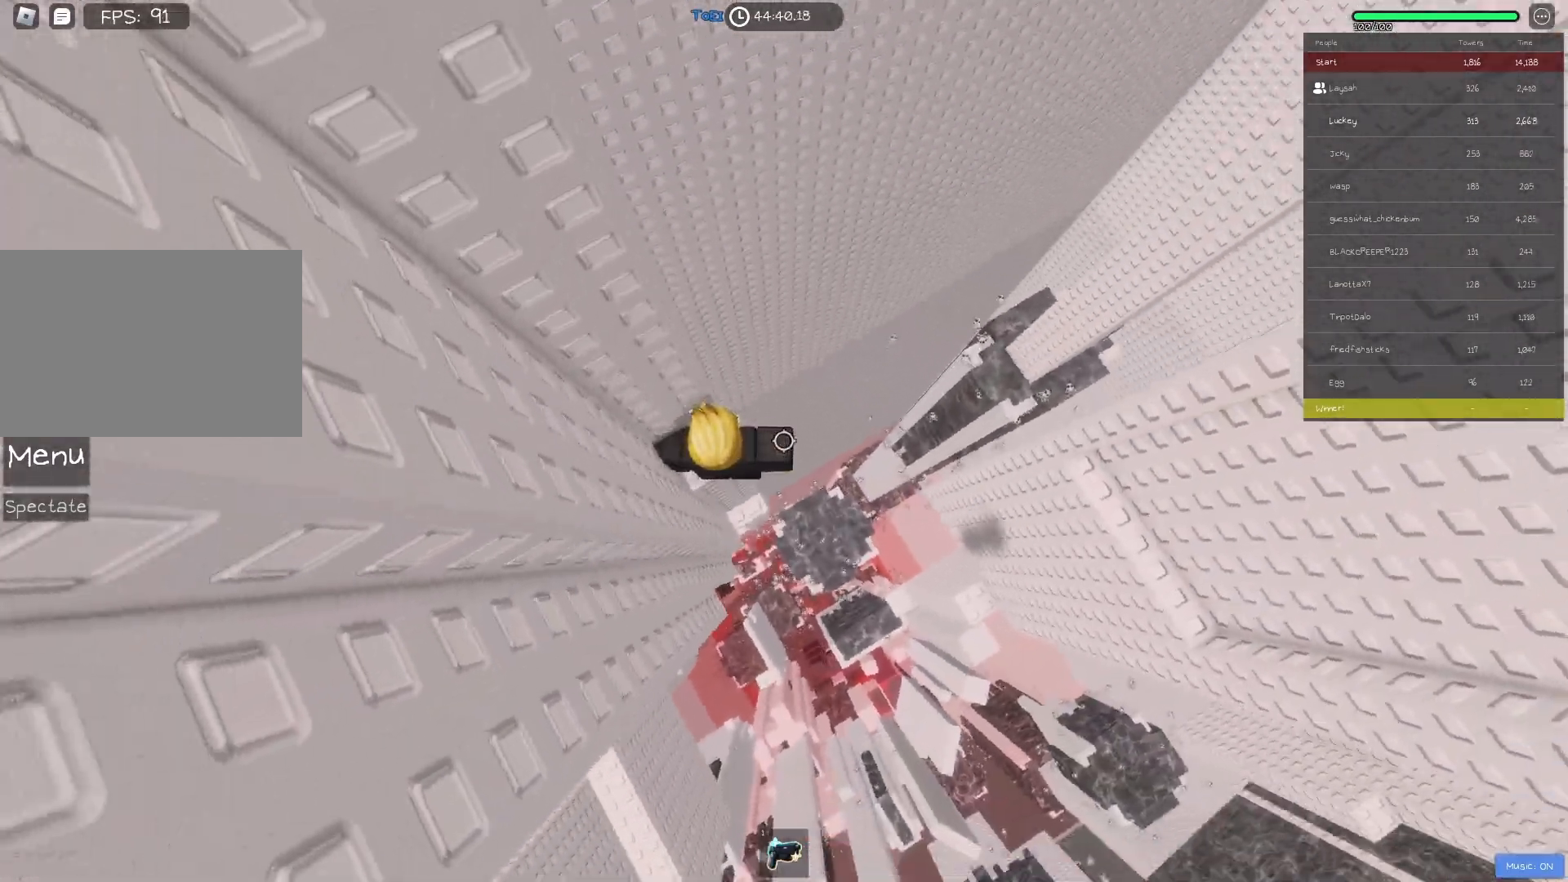
{"keys": ["d"], "events": [[50, "d", "down"], [200, "space", "down"], [333, "space", "up"]]}
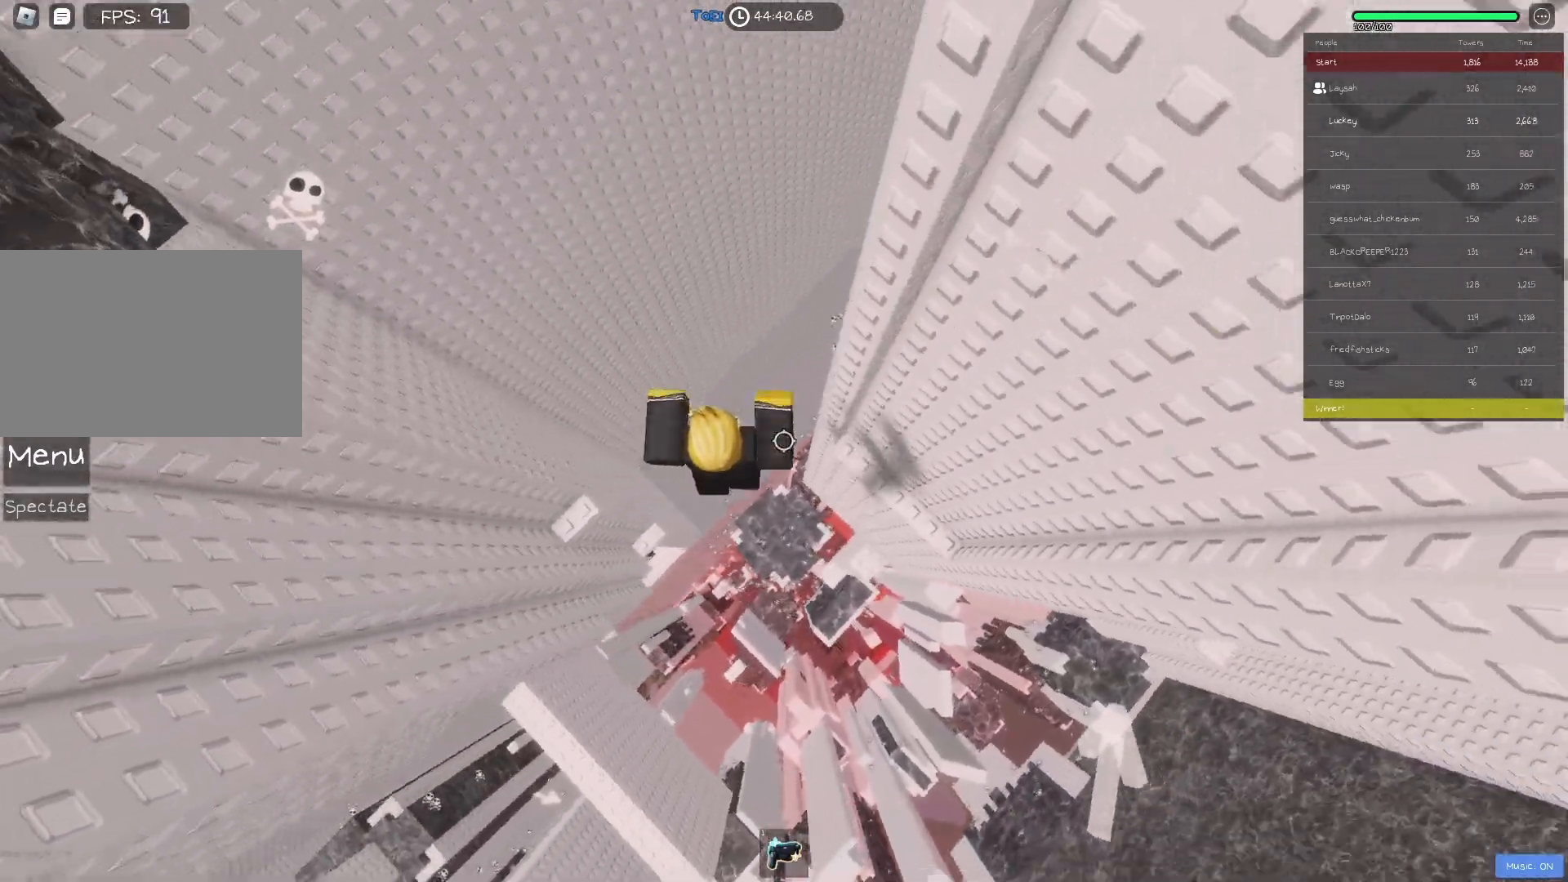
{"keys": ["d"], "events": []}
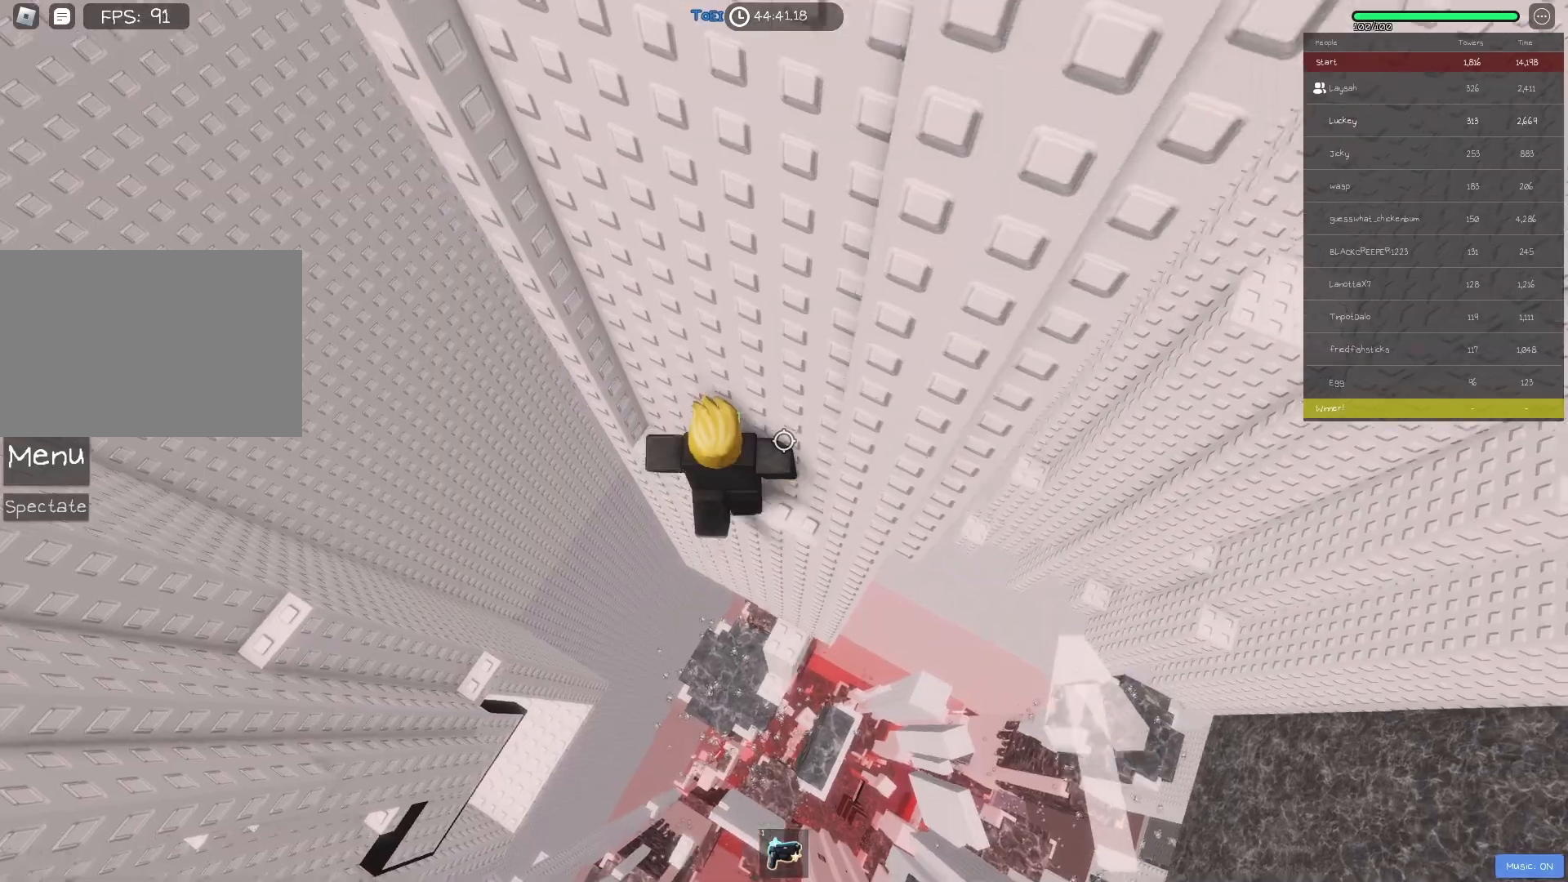
{"keys": ["w"], "events": [[233, "d", "up"], [433, "w", "down"]]}
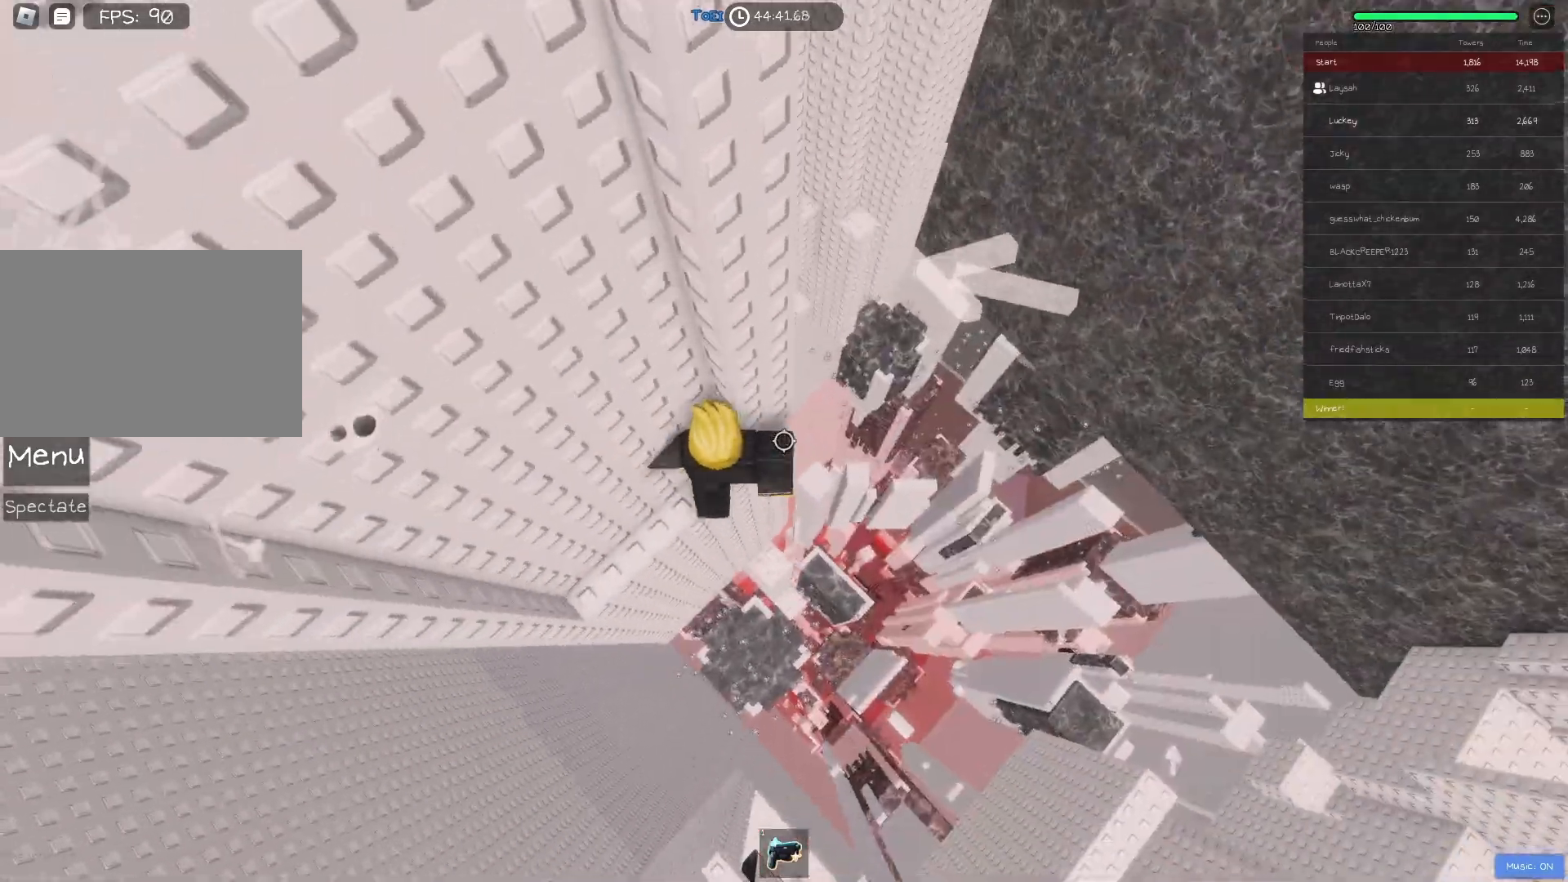
{"keys": ["d"], "events": [[67, "w", "up"], [133, "d", "down"], [250, "space", "down"], [383, "space", "up"]]}
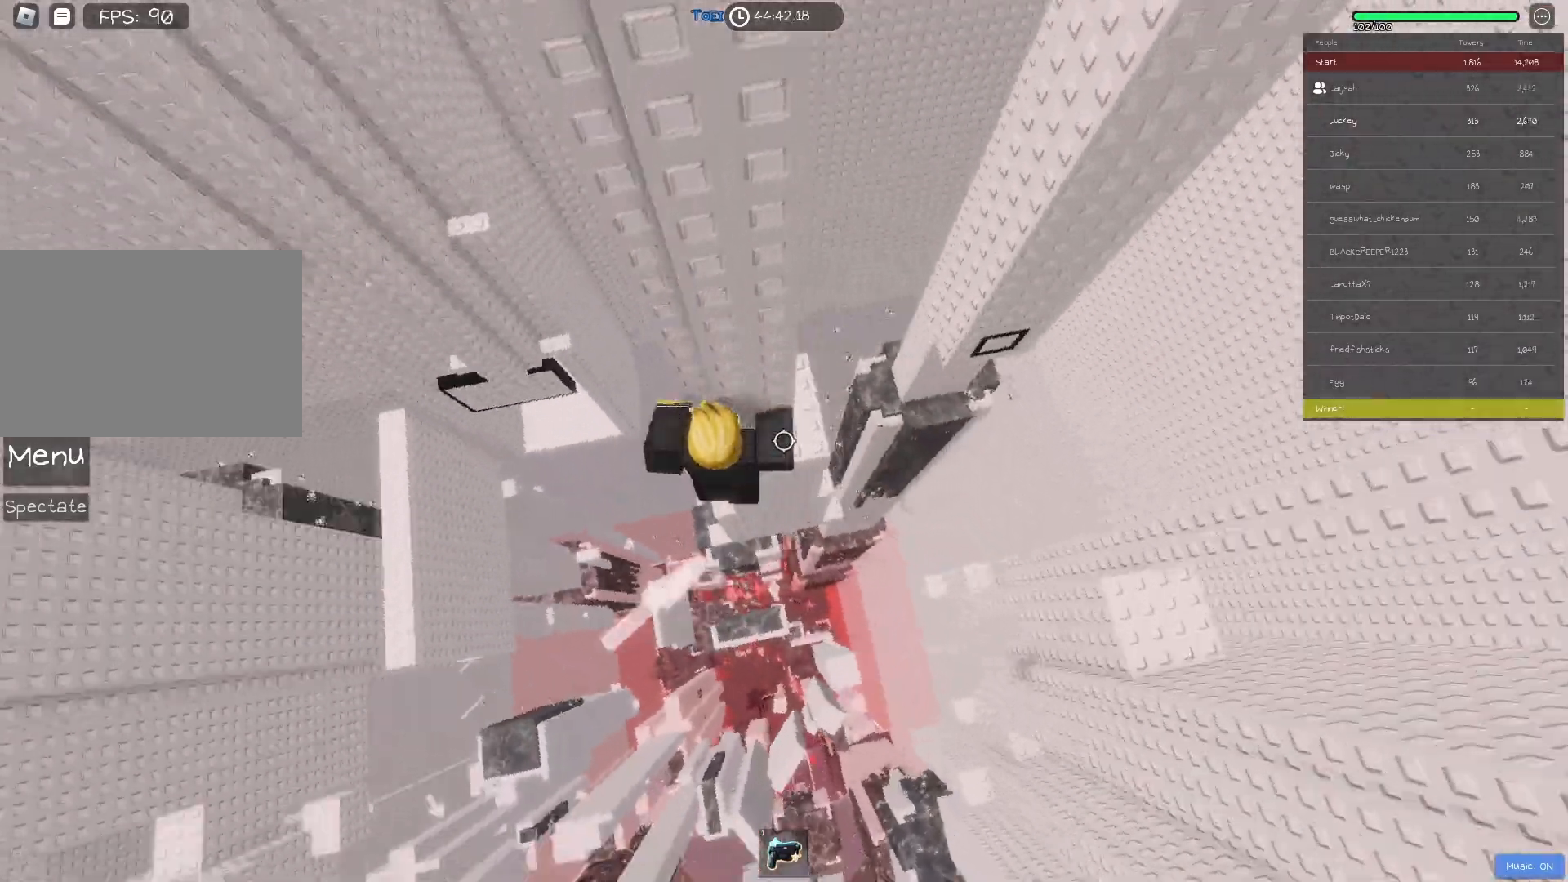
{"keys": [], "events": [[217, "w", "down"], [400, "w", "up"], [417, "d", "up"]]}
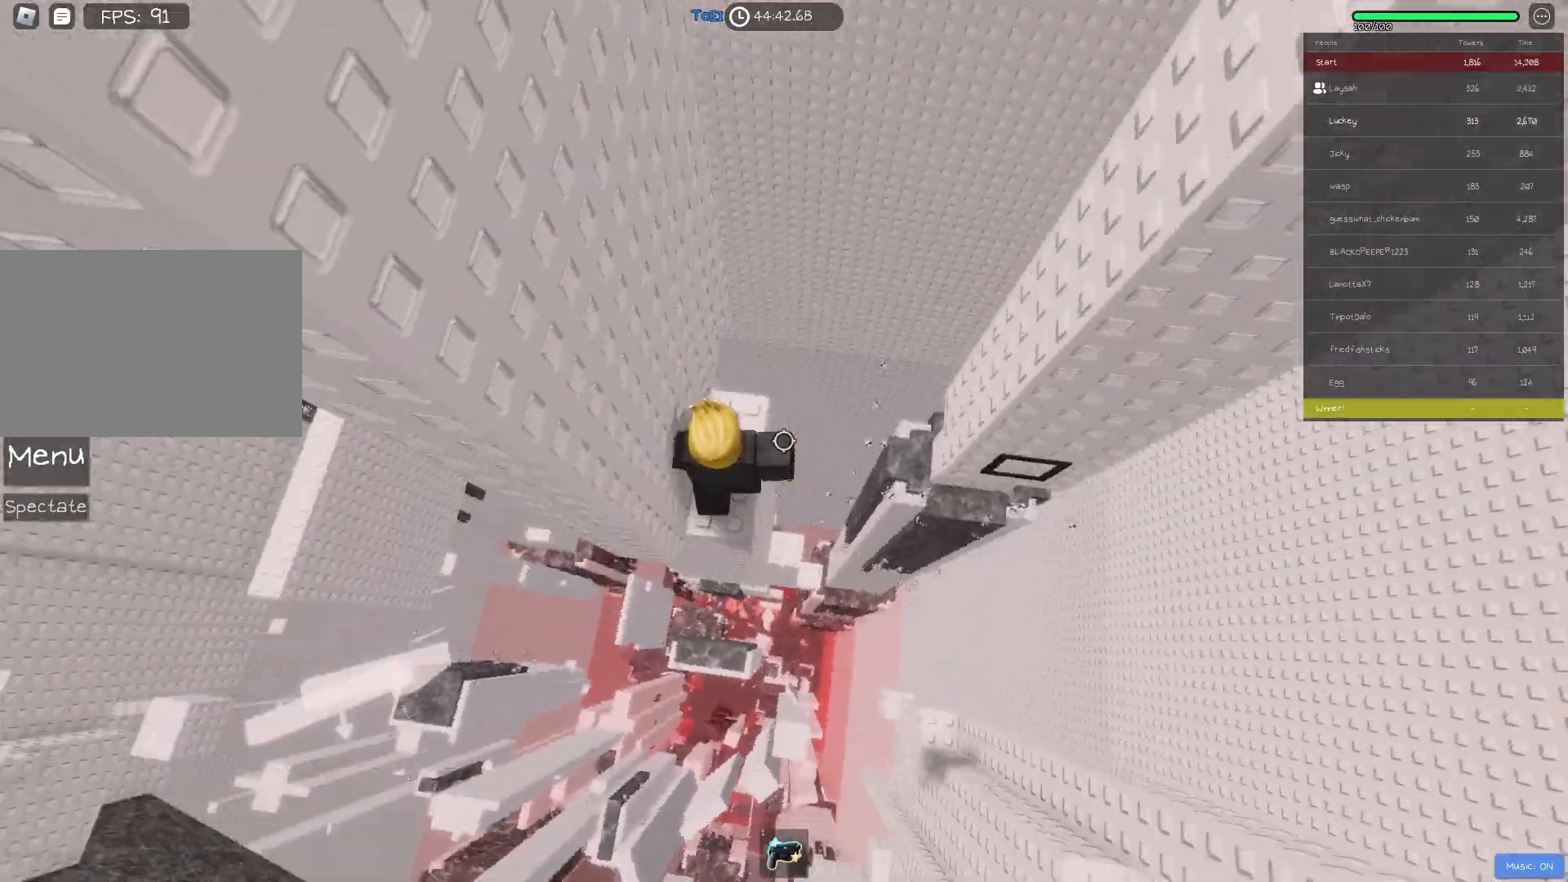
{"keys": ["d"], "events": [[167, "d", "down"], [300, "space", "down"], [433, "space", "up"]]}
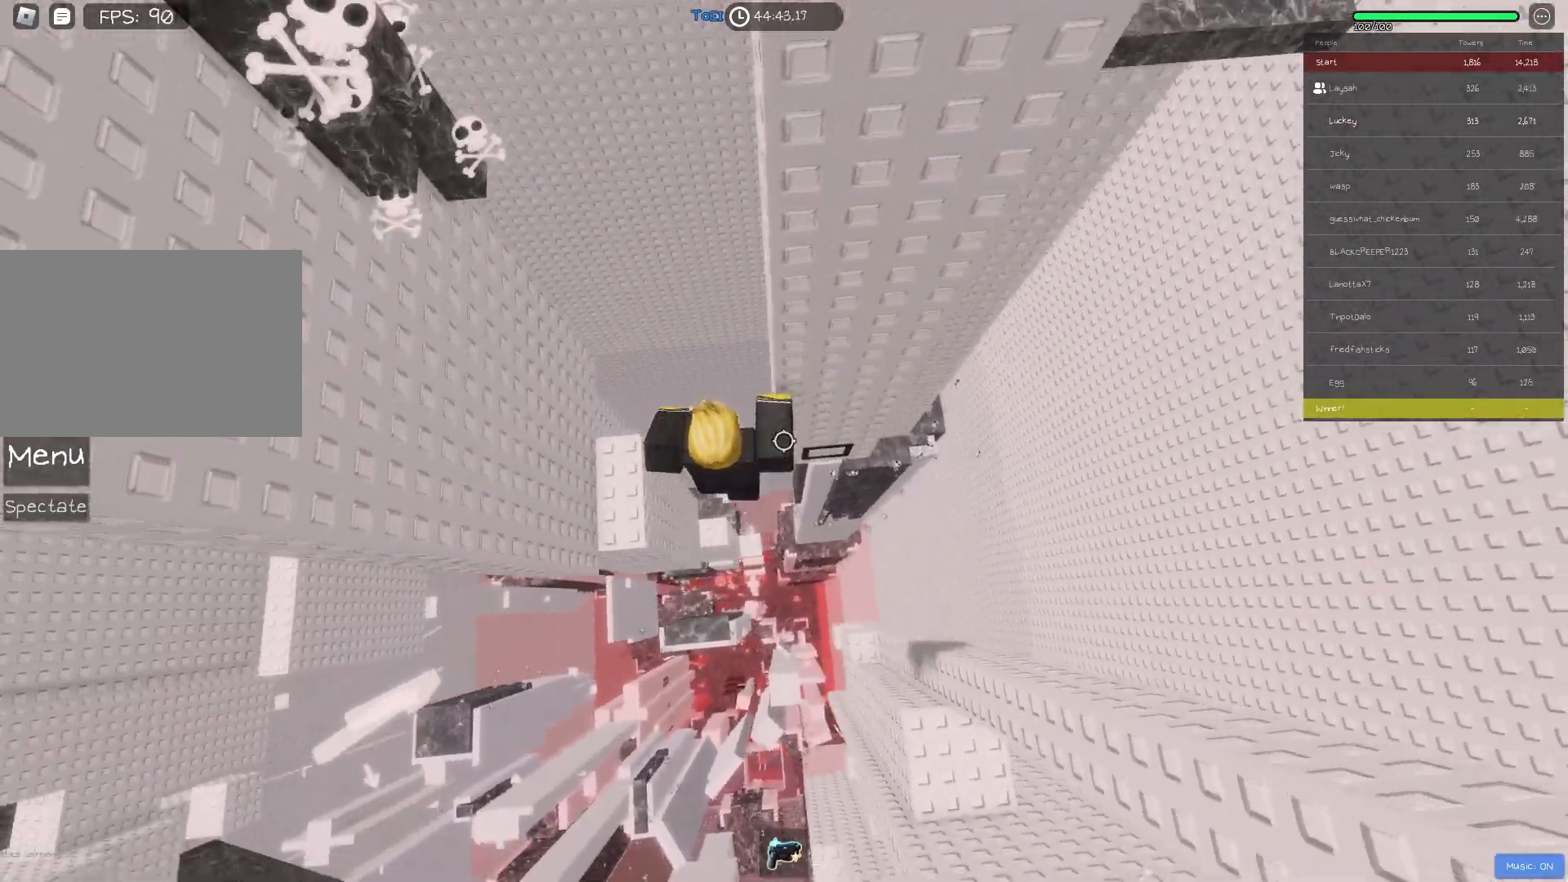
{"keys": [], "events": [[117, "w", "down"], [183, "d", "up"], [333, "shift", "down"], [450, "shift", "up"], [450, "w", "up"]]}
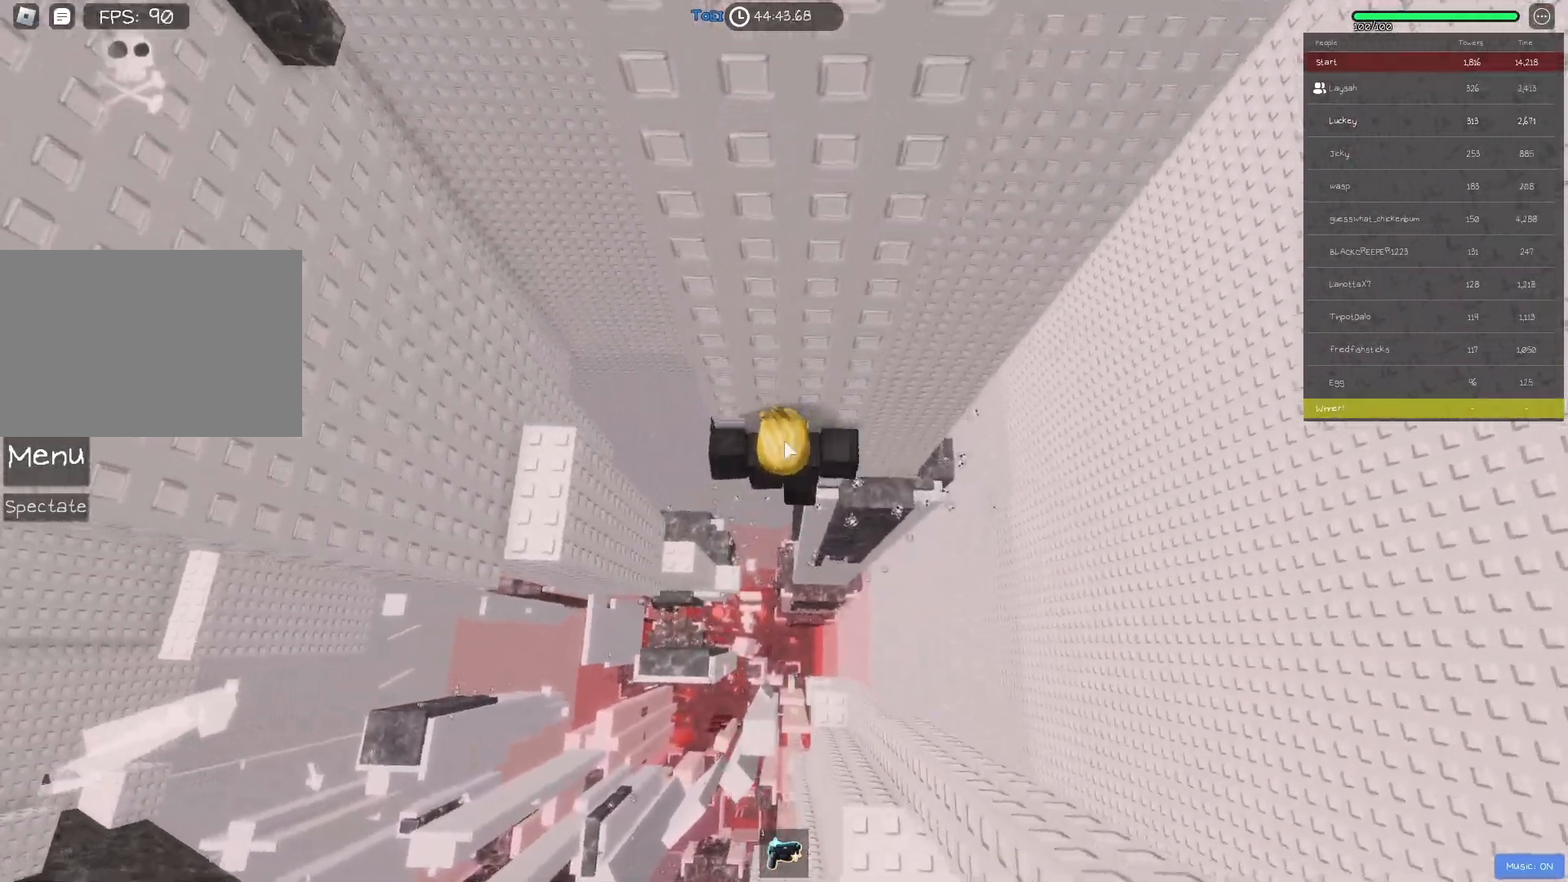
{"keys": ["d"], "events": [[200, "d", "down"], [233, "shift", "down"], [300, "space", "down"], [333, "shift", "up"], [433, "space", "up"]]}
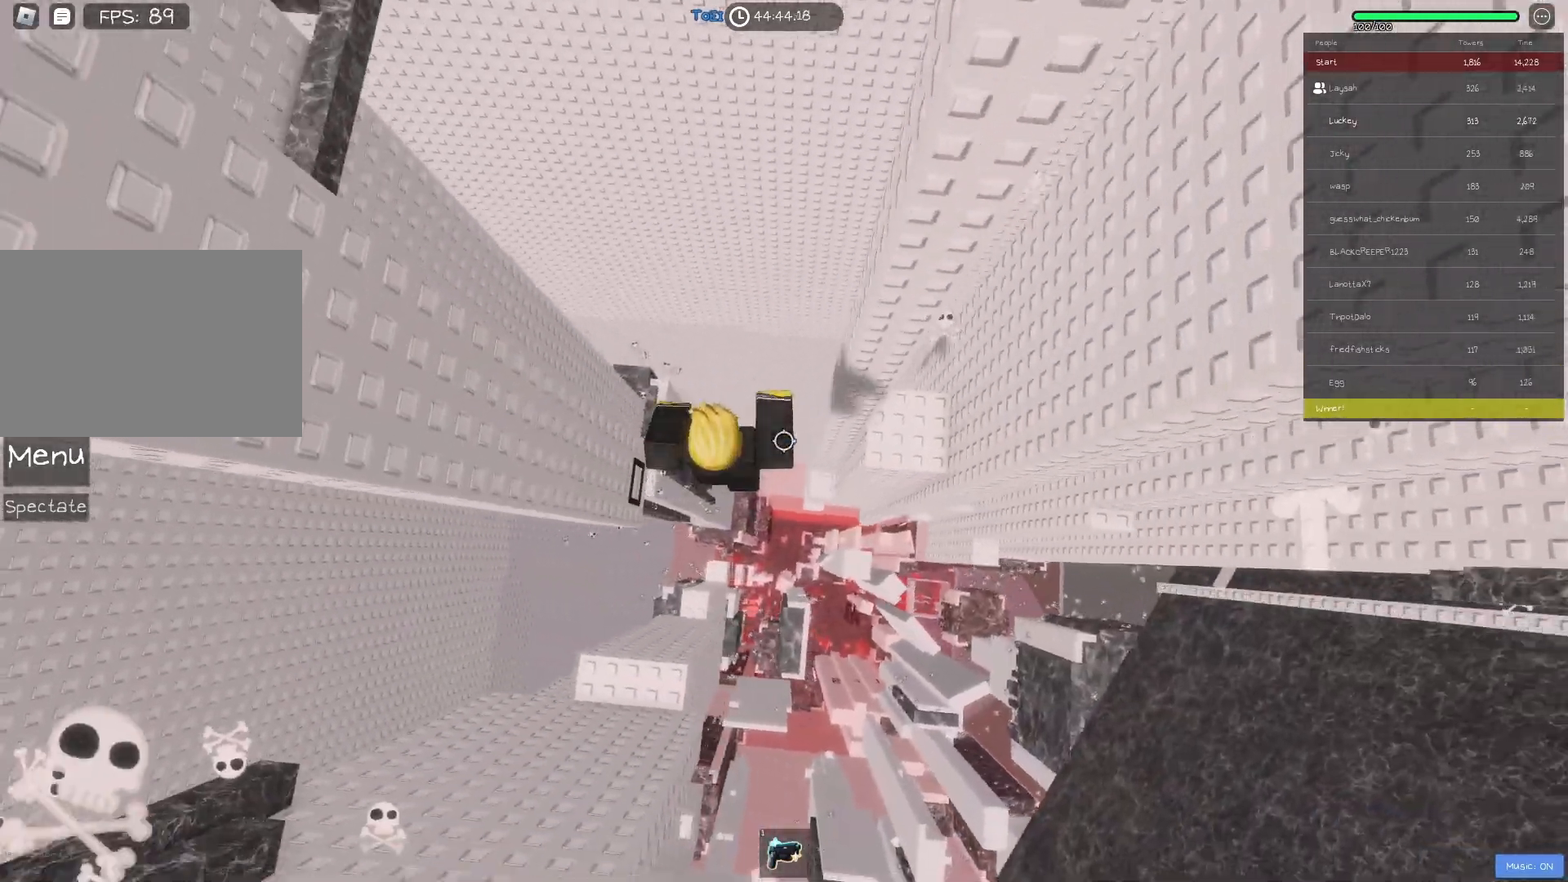
{"keys": ["d"], "events": []}
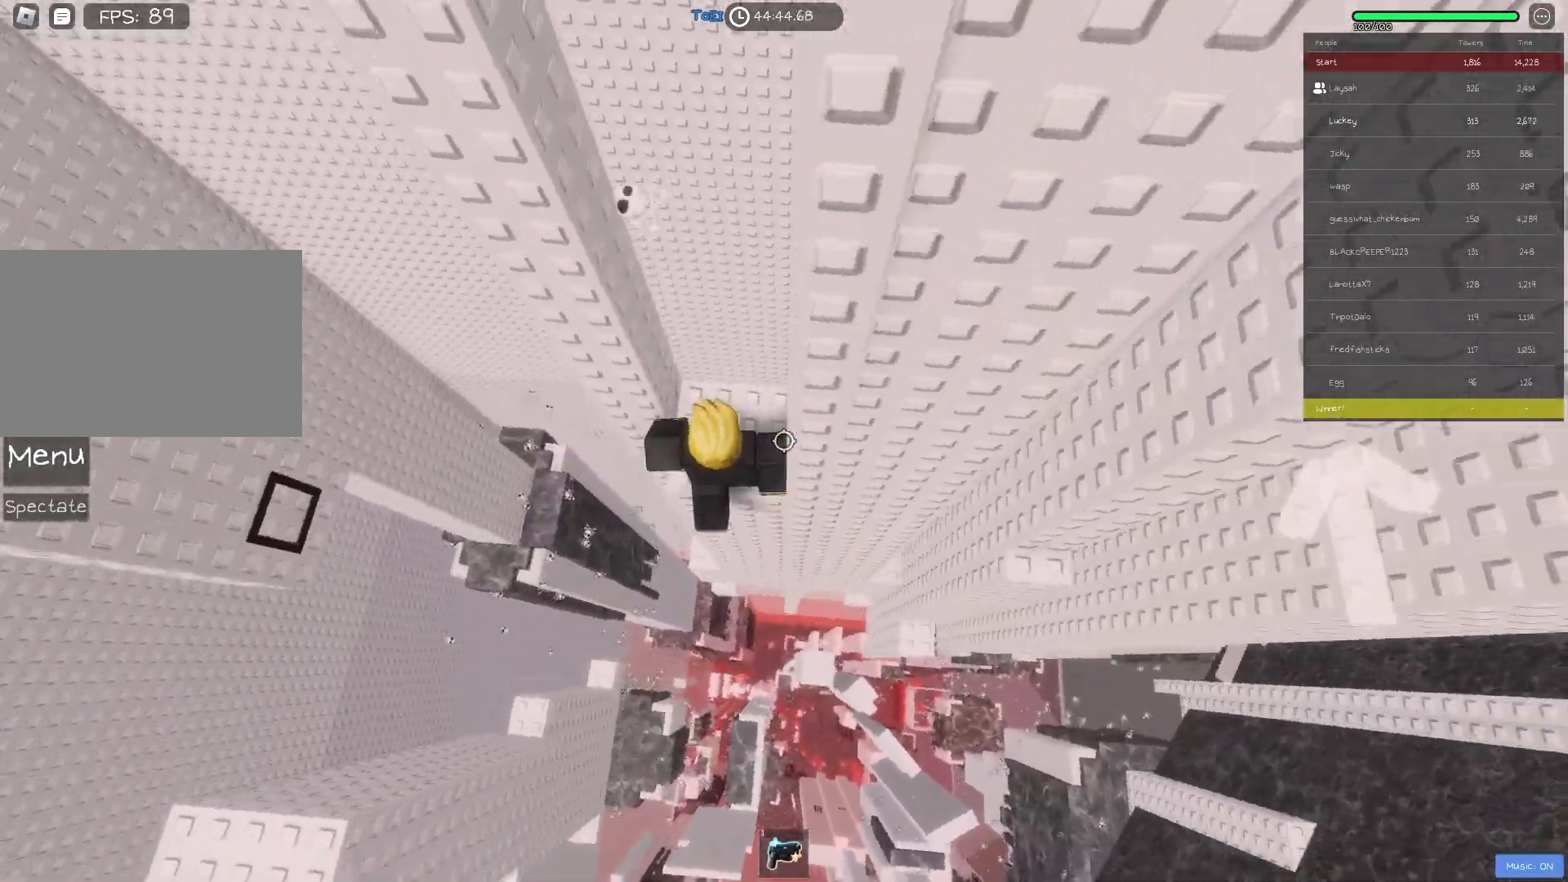
{"keys": ["d", "space"], "events": [[67, "d", "up"], [250, "d", "down"], [383, "space", "down"]]}
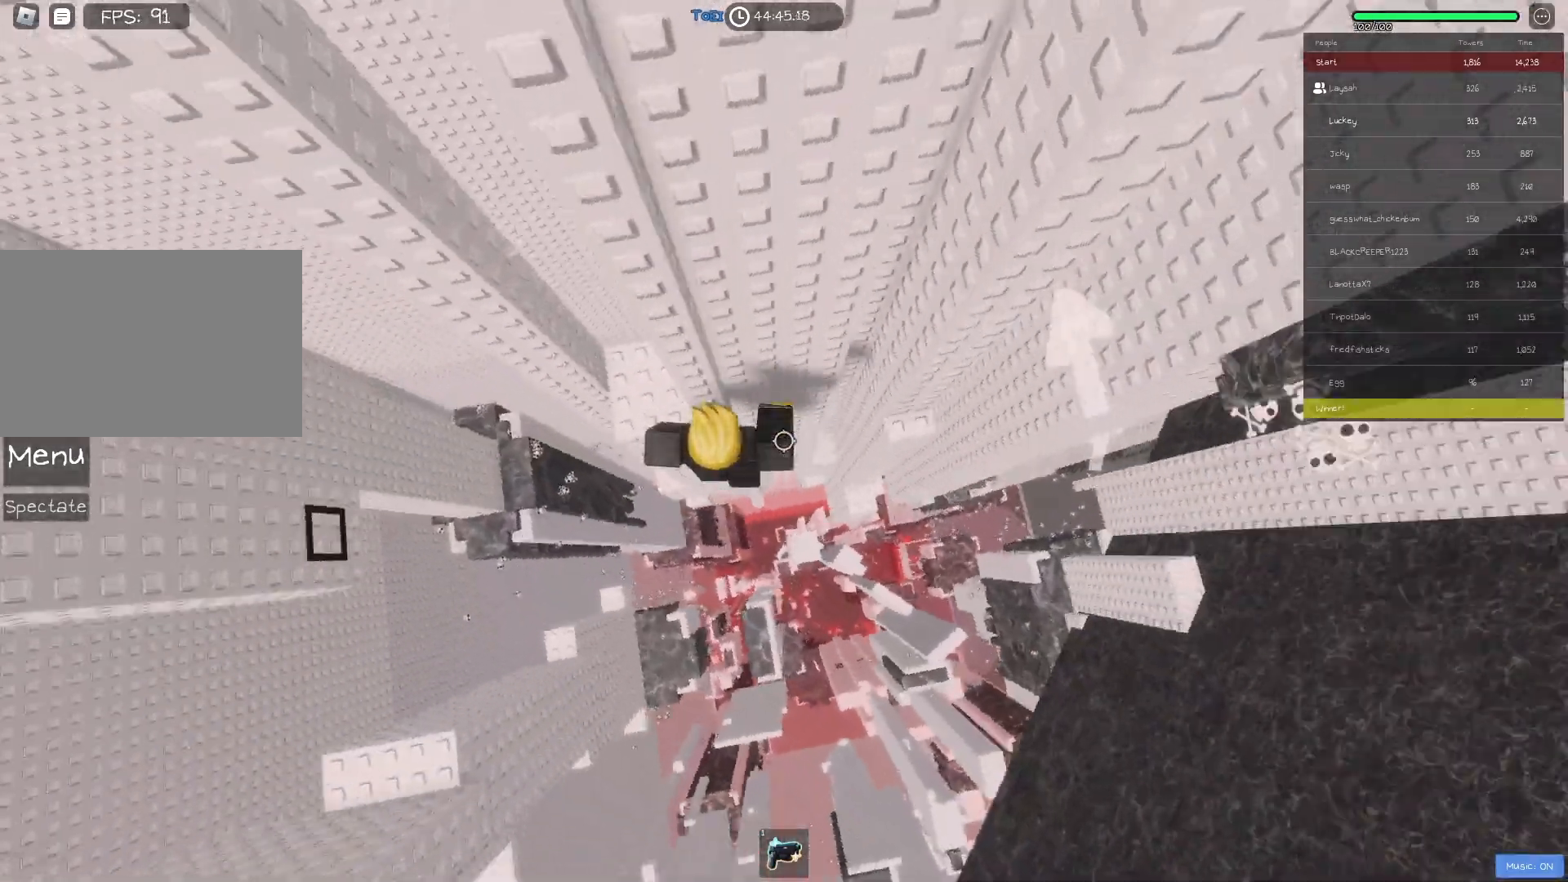
{"keys": ["d", "w"], "events": [[17, "space", "up"], [300, "w", "down"]]}
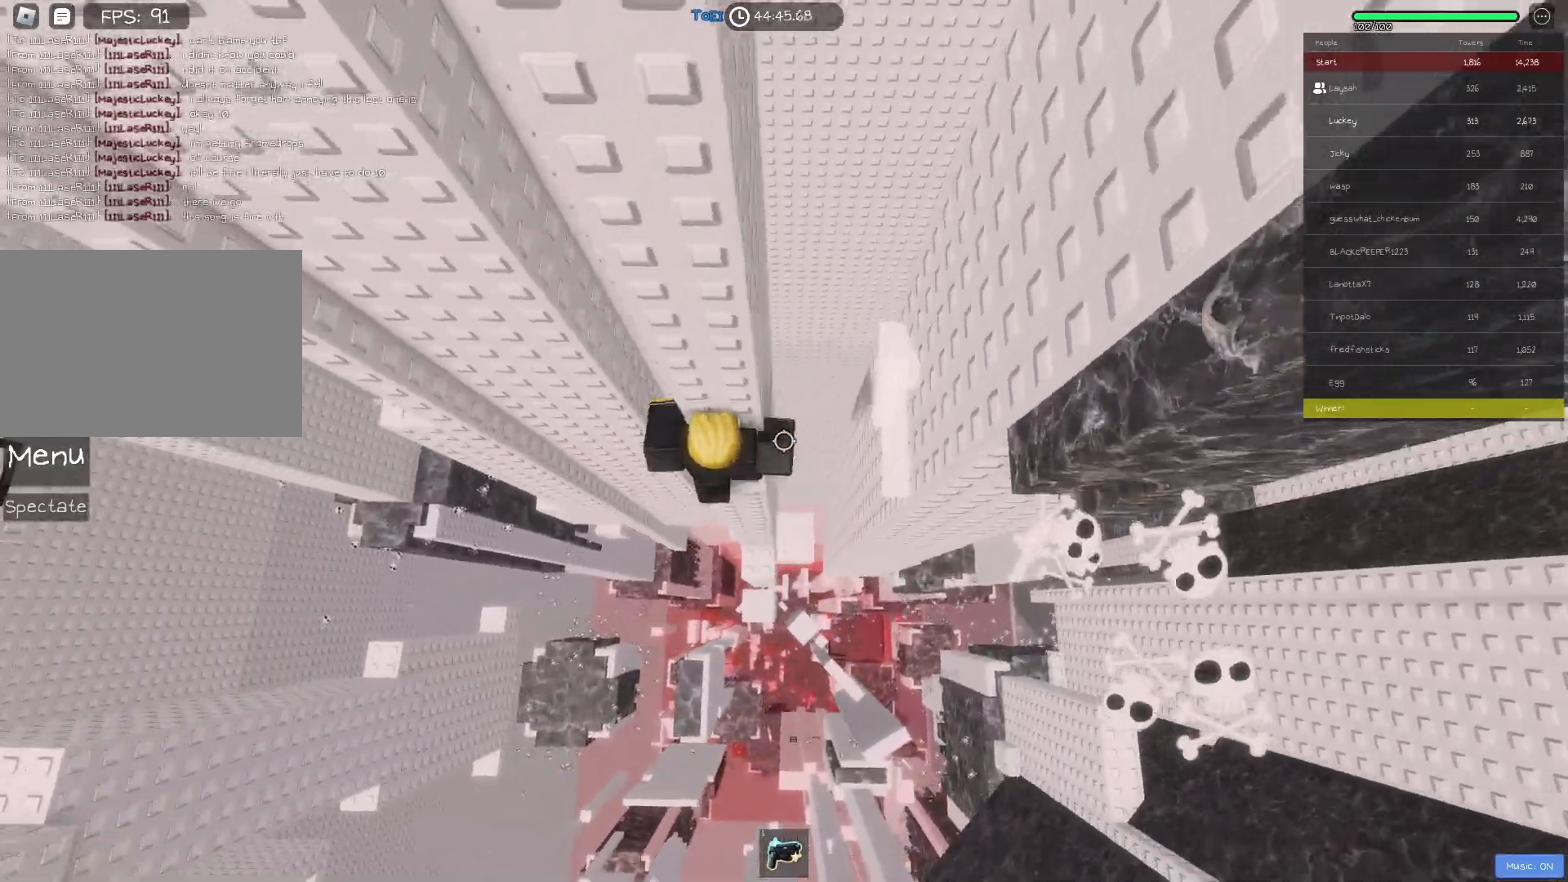
{"keys": ["d"], "events": [[50, "w", "up"], [67, "d", "up"], [483, "d", "down"]]}